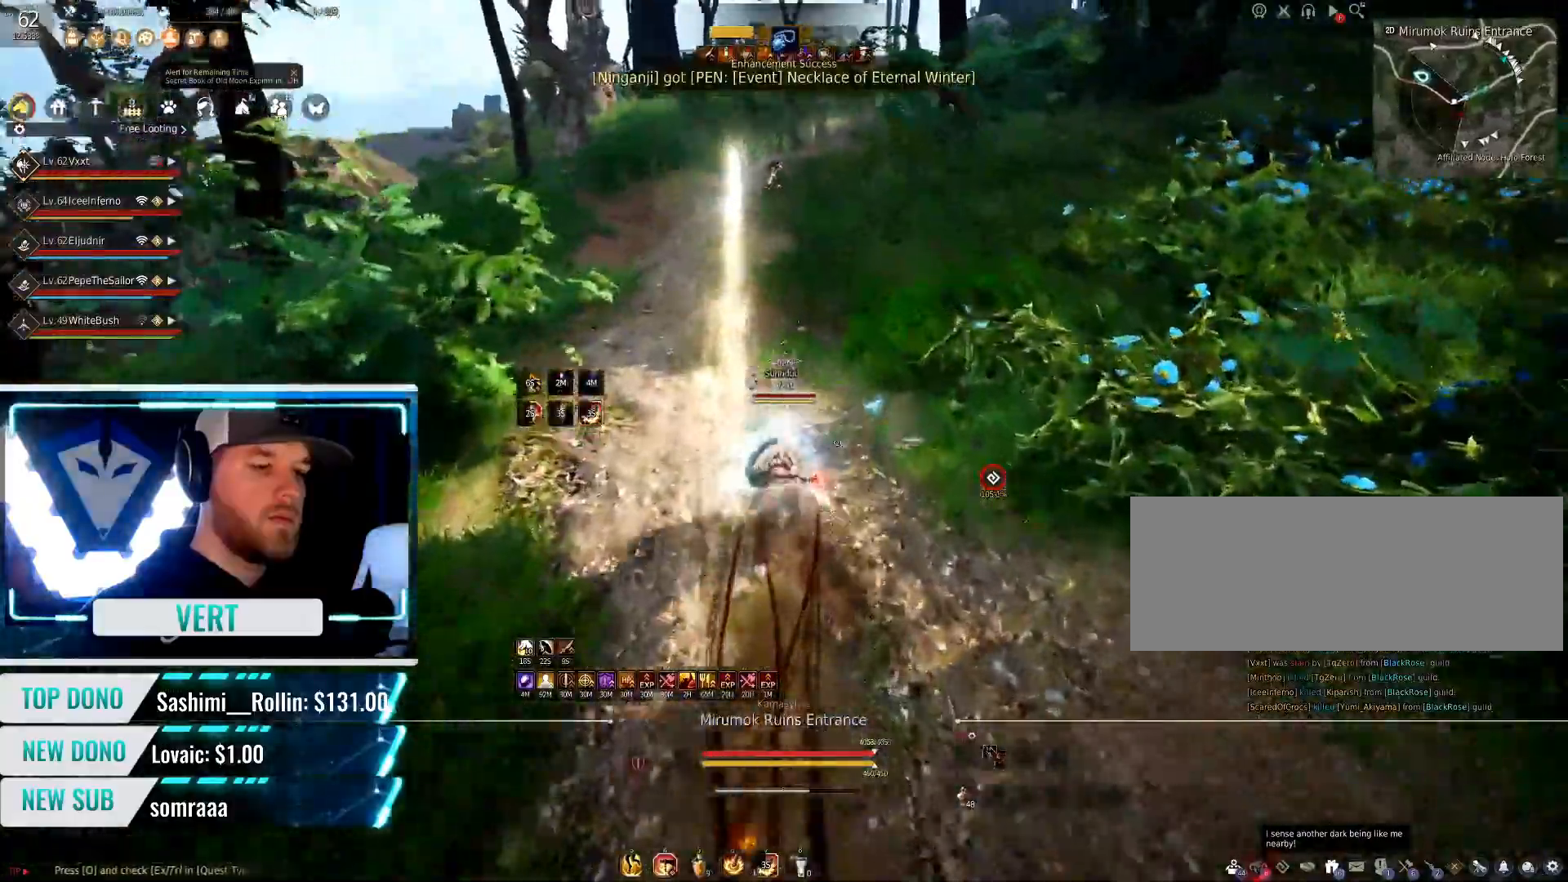
Gameplay with keyboard and mouse; each line is a JSON object with the keys and mouse buttons held at the frame after it. "events" lists presses ("down") and releases ("up") of "a", "c", "d", "e", "f", "q", "s", "shift", "space", "tab", "w", "mouse_left" and "mouse_right" between this image and that frame as [ms after this image, input, new state], when the widget could be followed in between. "mouse_left", "mouse_right" = the "left", "right" buttons of the "mouse" list. No other keys are recorded. Mouse movement is not recorded.
{"keys": ["w"], "mouse": [], "events": [[50, "f", "down"], [284, "f", "up"]]}
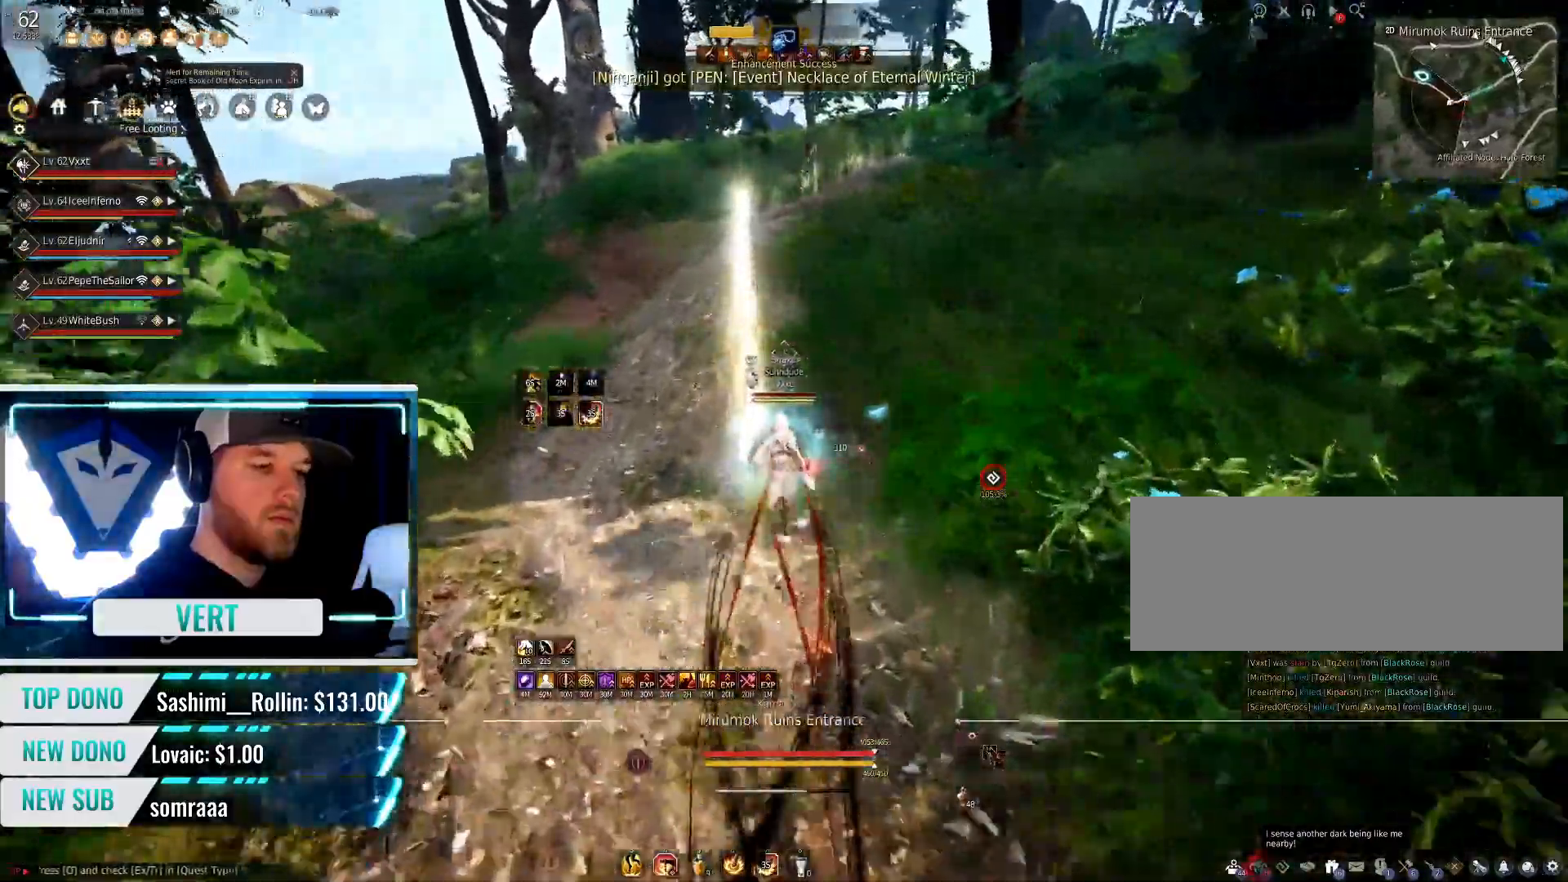
{"keys": ["shift", "w"], "mouse": [], "events": [[200, "shift", "down"]]}
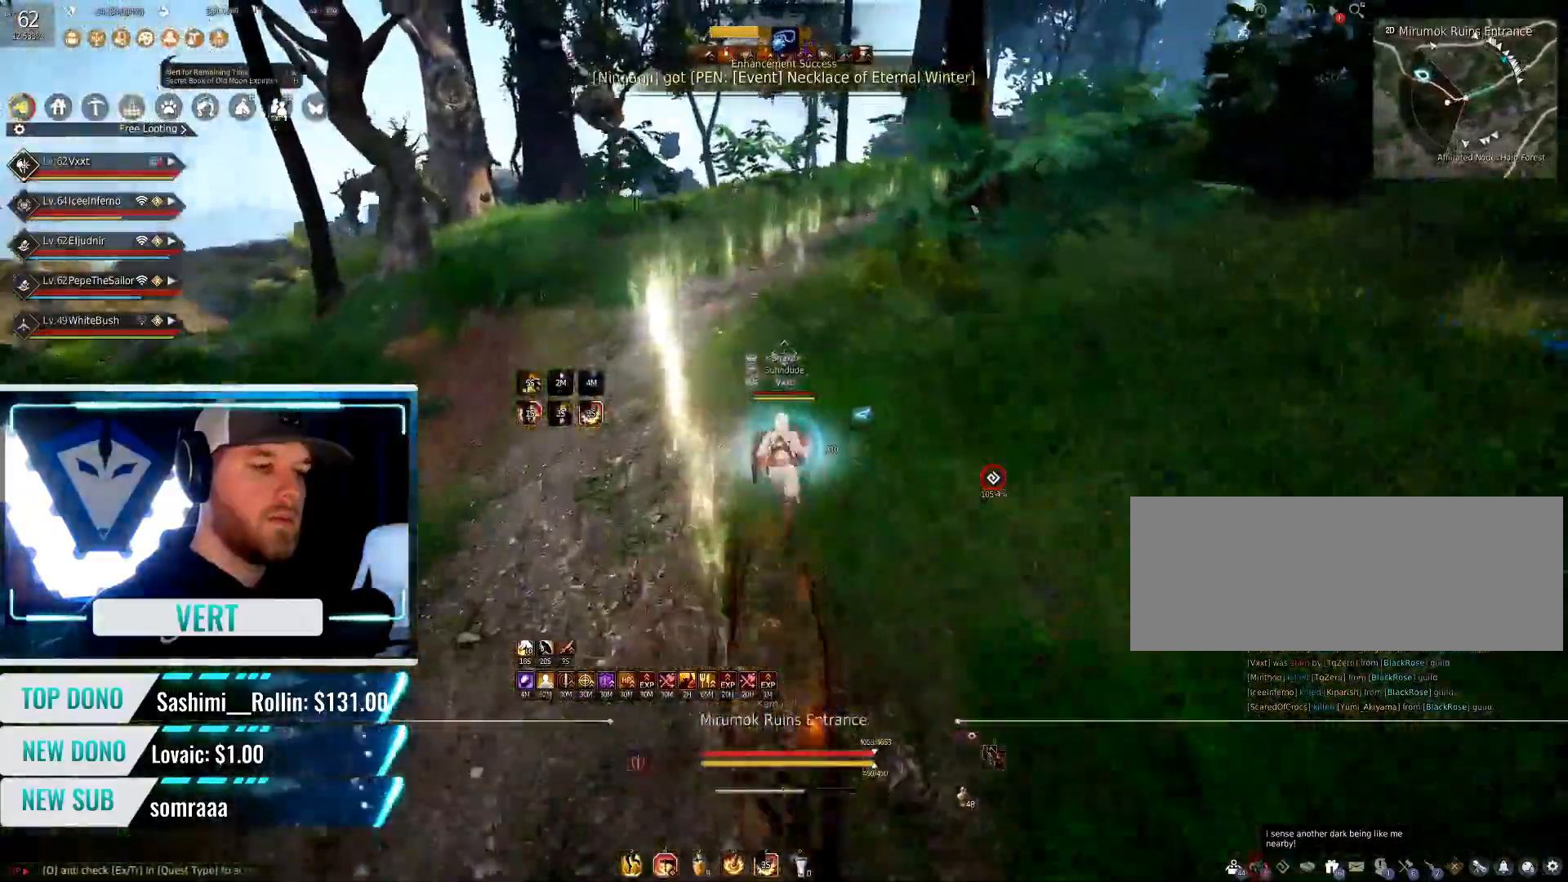
{"keys": ["space", "w"], "mouse": [], "events": [[300, "shift", "up"], [400, "space", "down"]]}
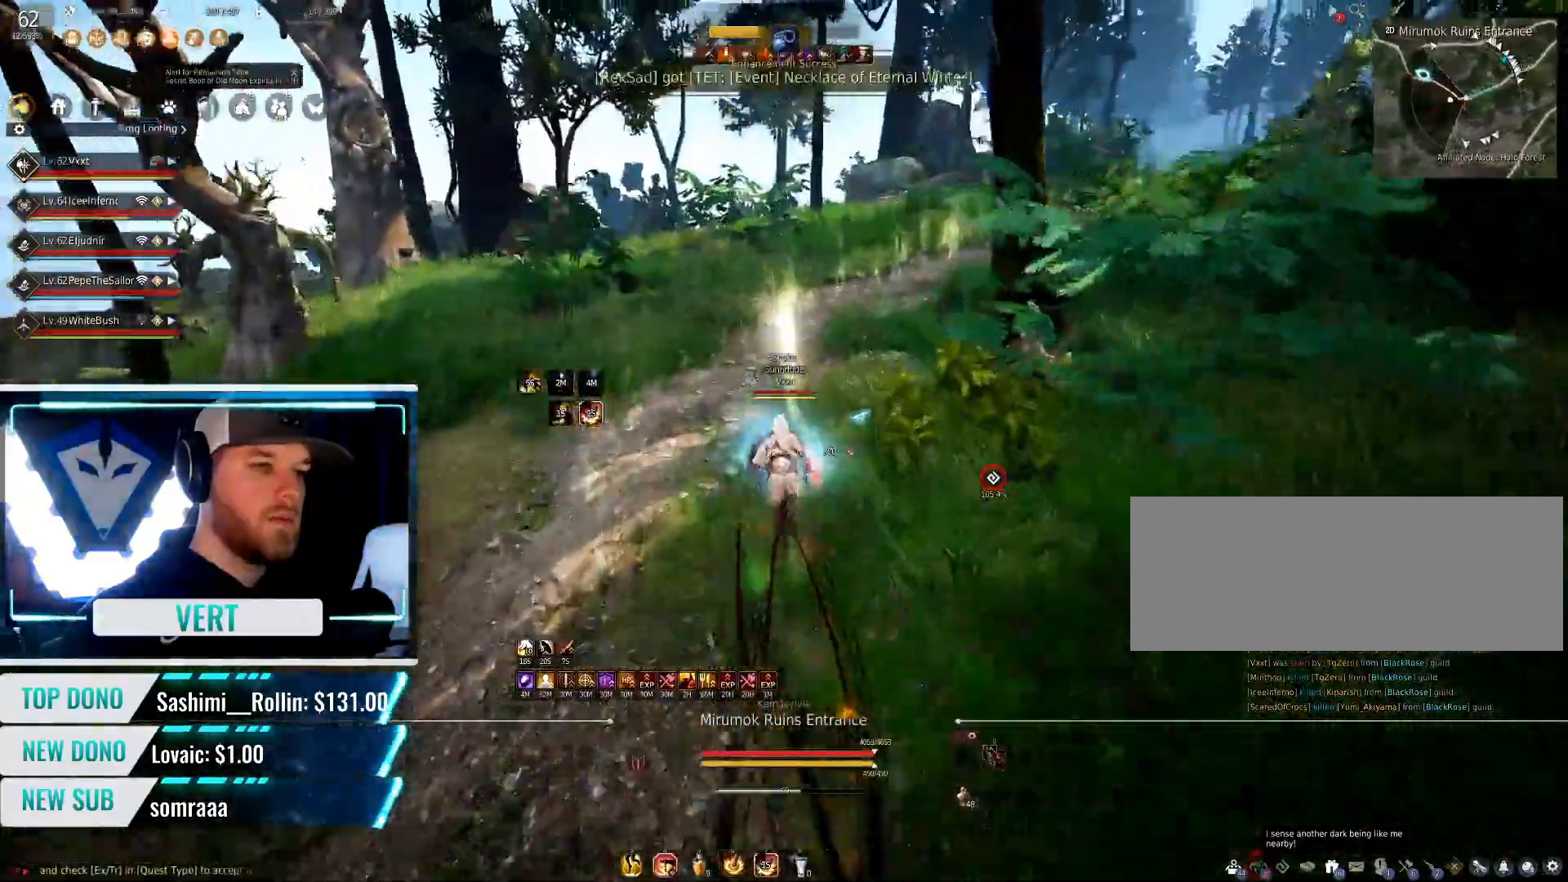
{"keys": ["w"], "mouse": ["right"], "events": [[200, "space", "up"], [250, "mouse_right", "down"]]}
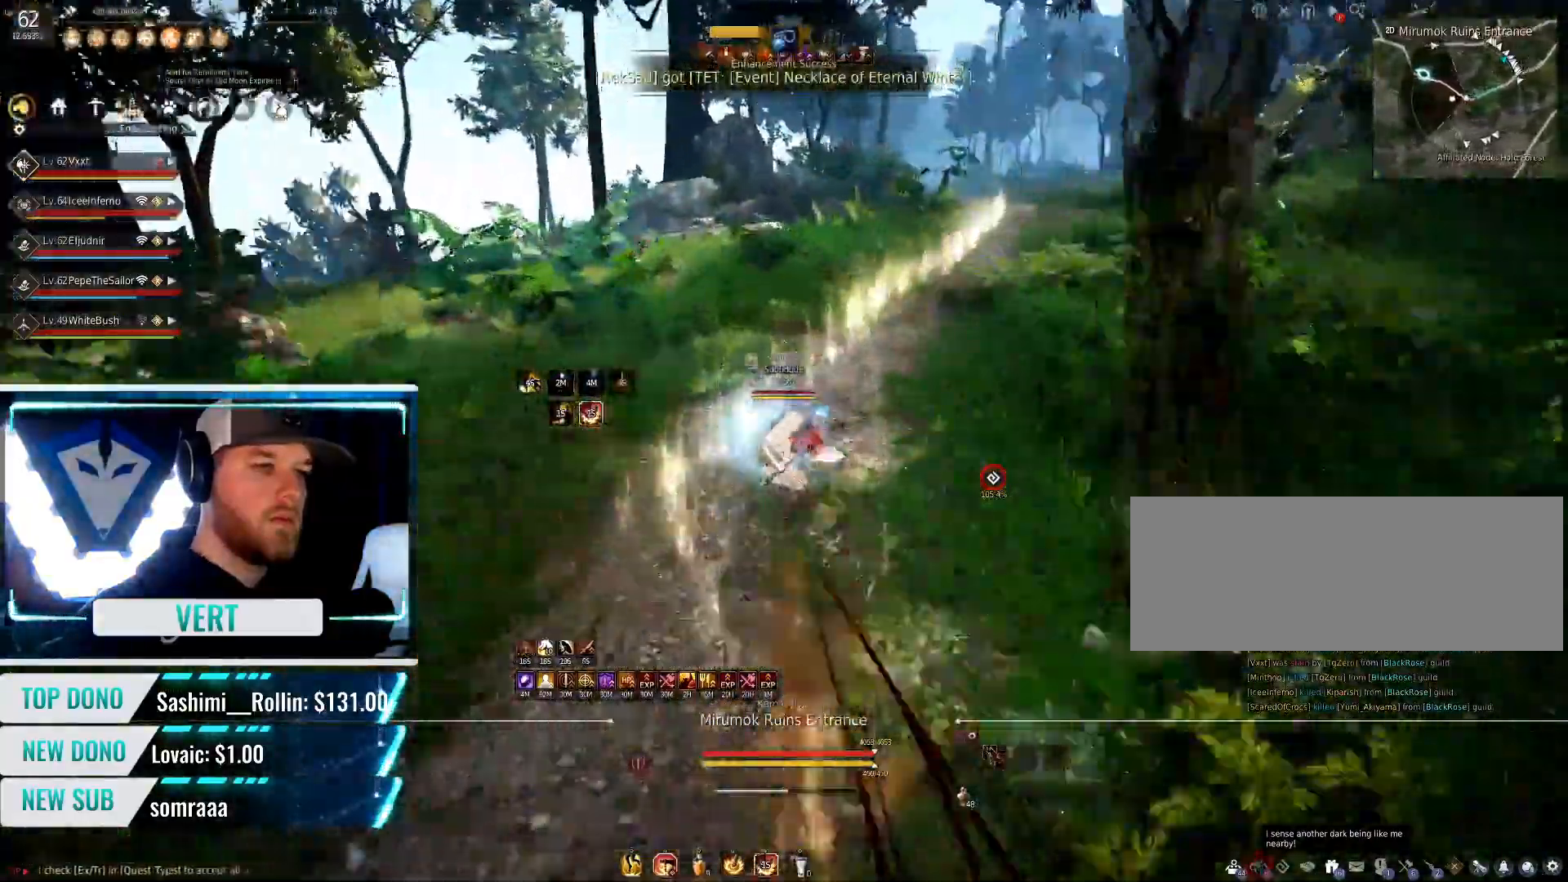
{"keys": ["shift", "w"], "mouse": [], "events": [[117, "mouse_right", "up"], [217, "shift", "down"]]}
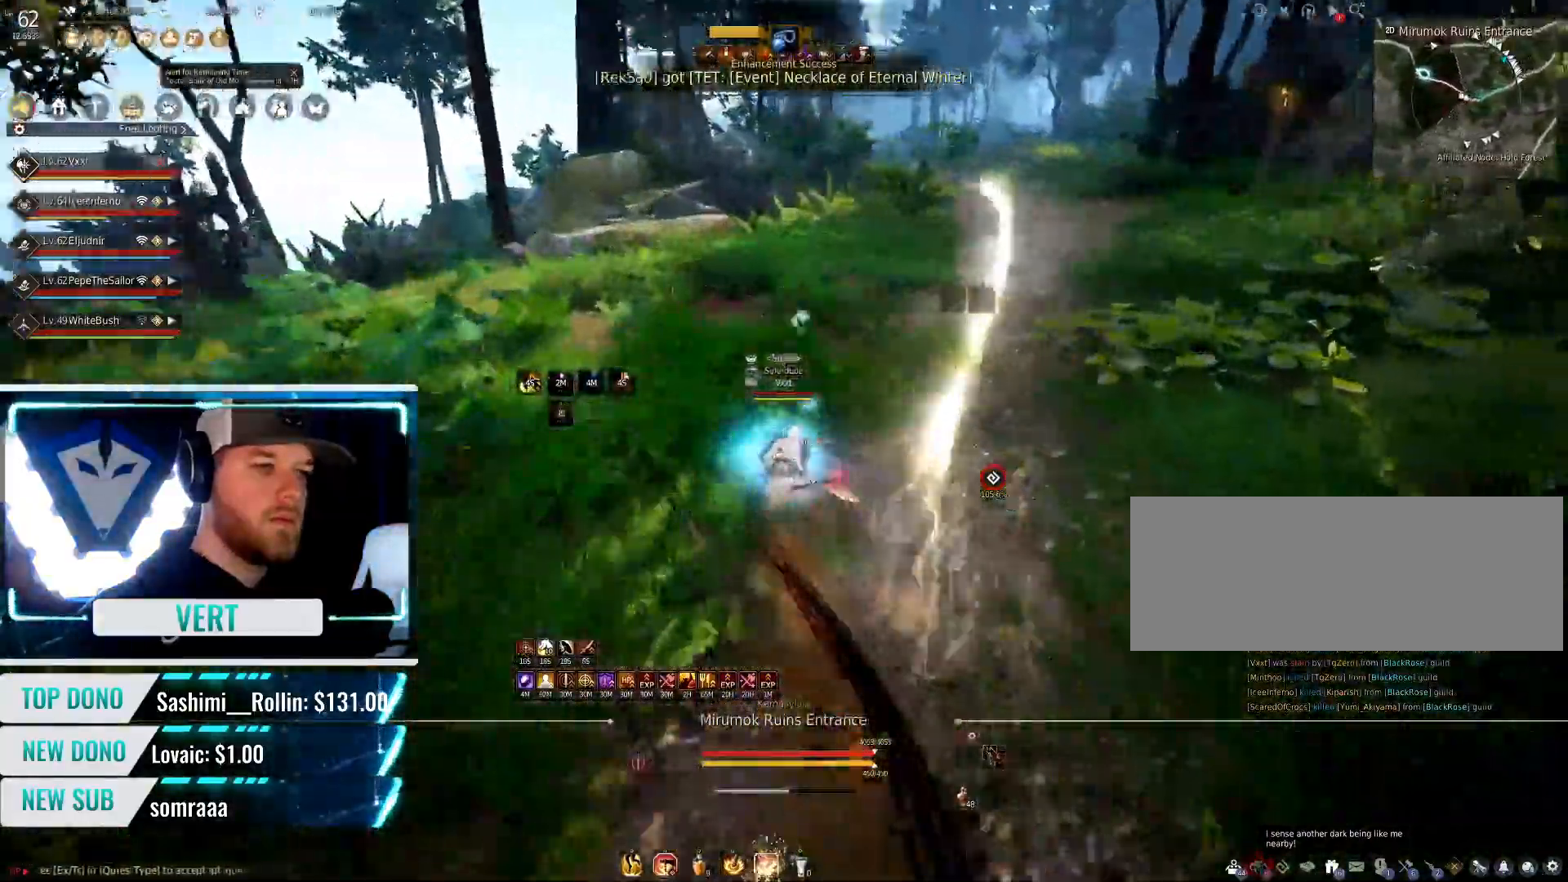
{"keys": ["a"], "mouse": [], "events": [[133, "w", "up"], [400, "shift", "up"], [467, "a", "down"]]}
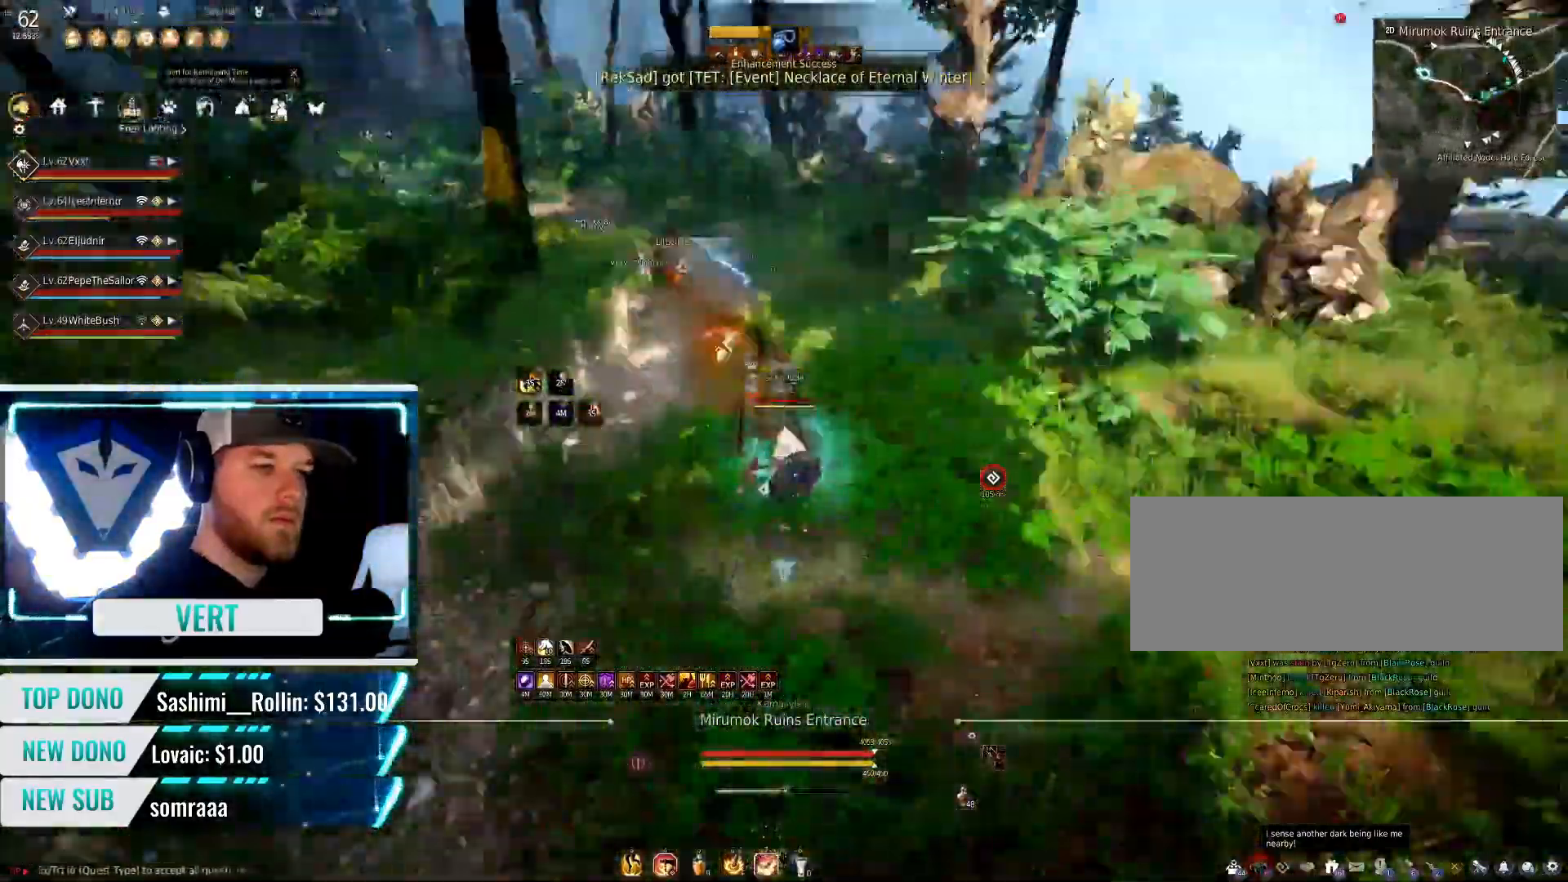
{"keys": [], "mouse": [], "events": [[50, "mouse_right", "down"], [350, "a", "up"], [434, "mouse_right", "up"]]}
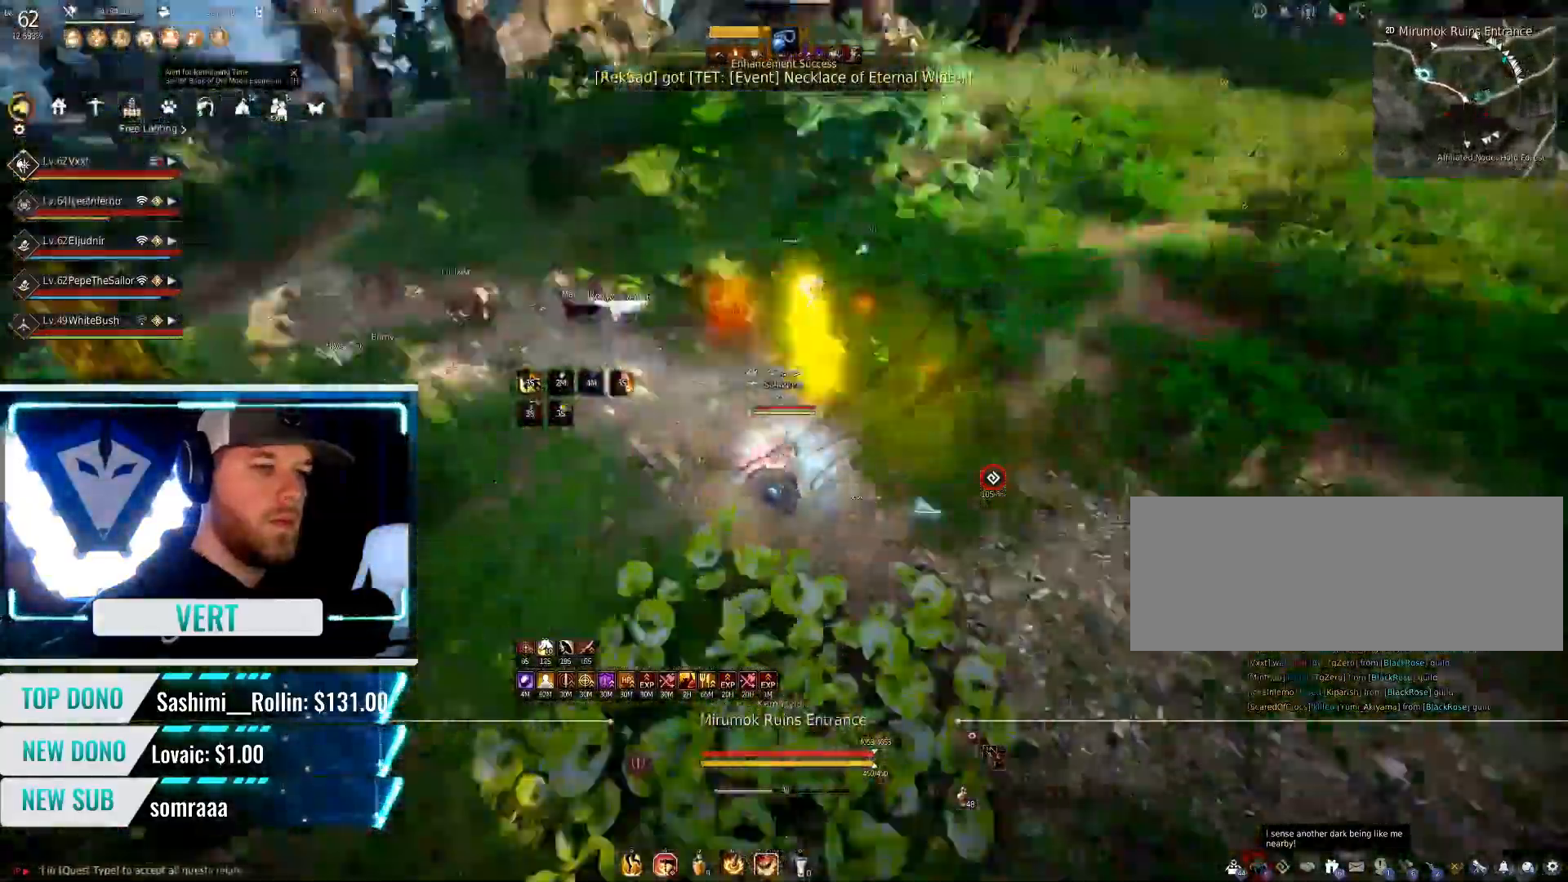
{"keys": [], "mouse": [], "events": []}
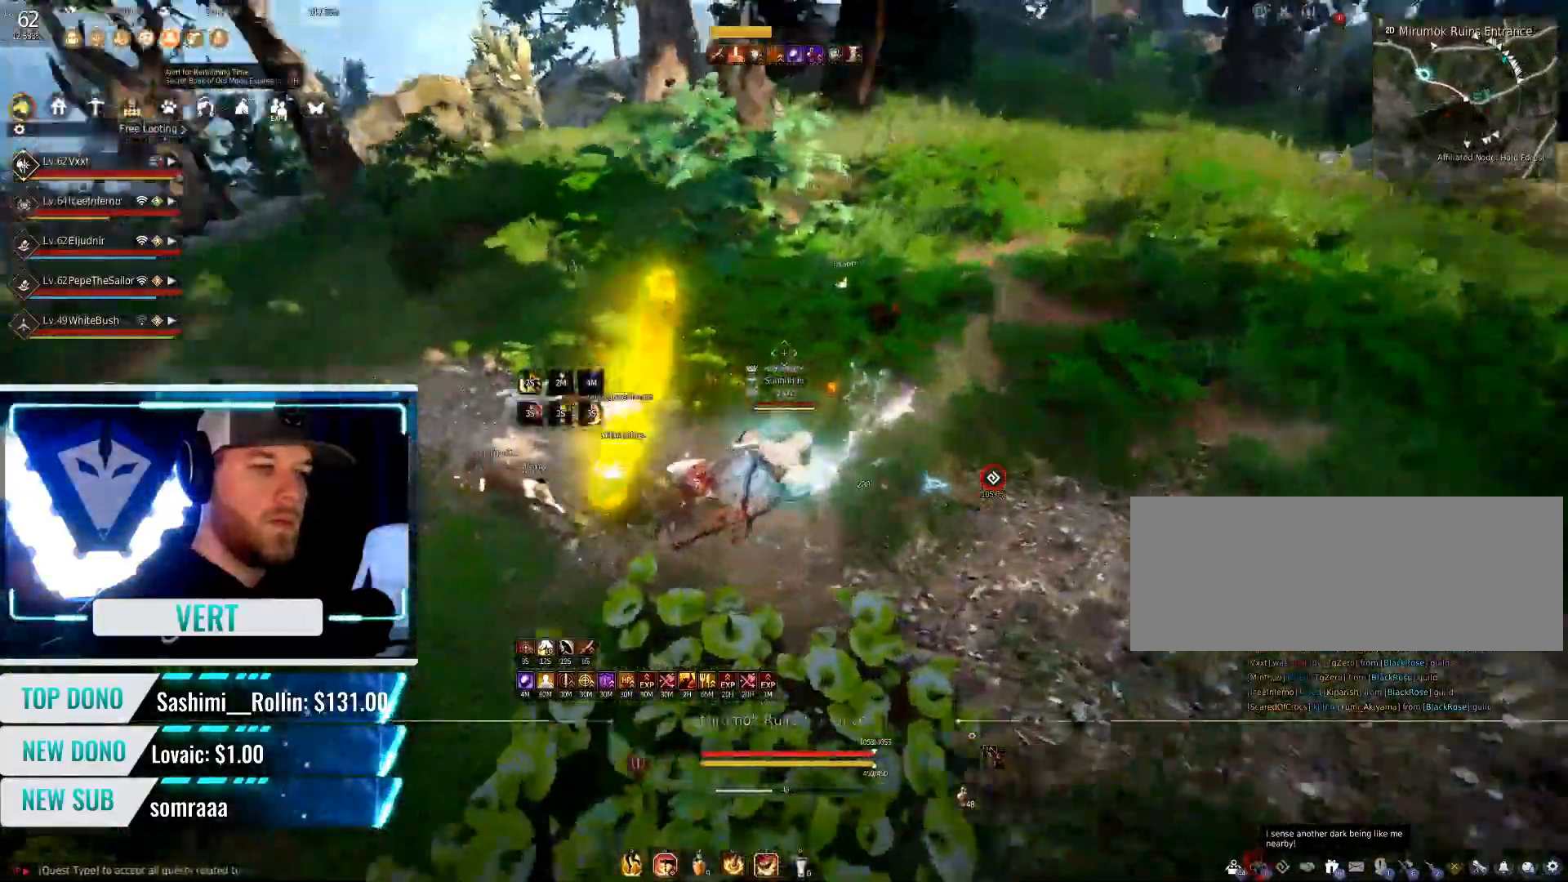
{"keys": ["space"], "mouse": [], "events": [[67, "space", "down"]]}
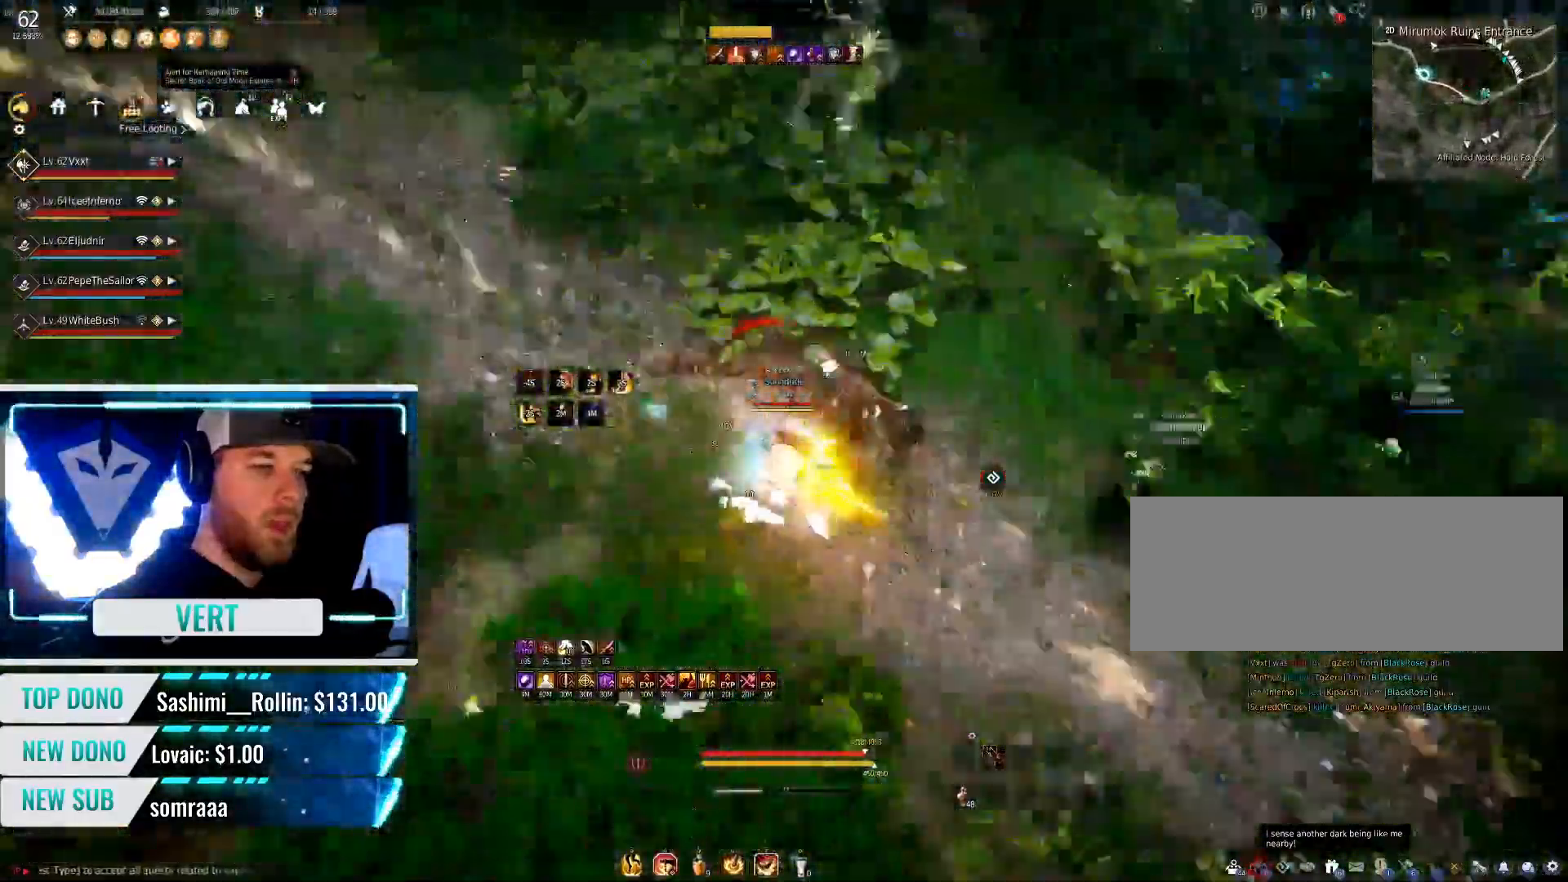
{"keys": [], "mouse": [], "events": [[350, "space", "up"]]}
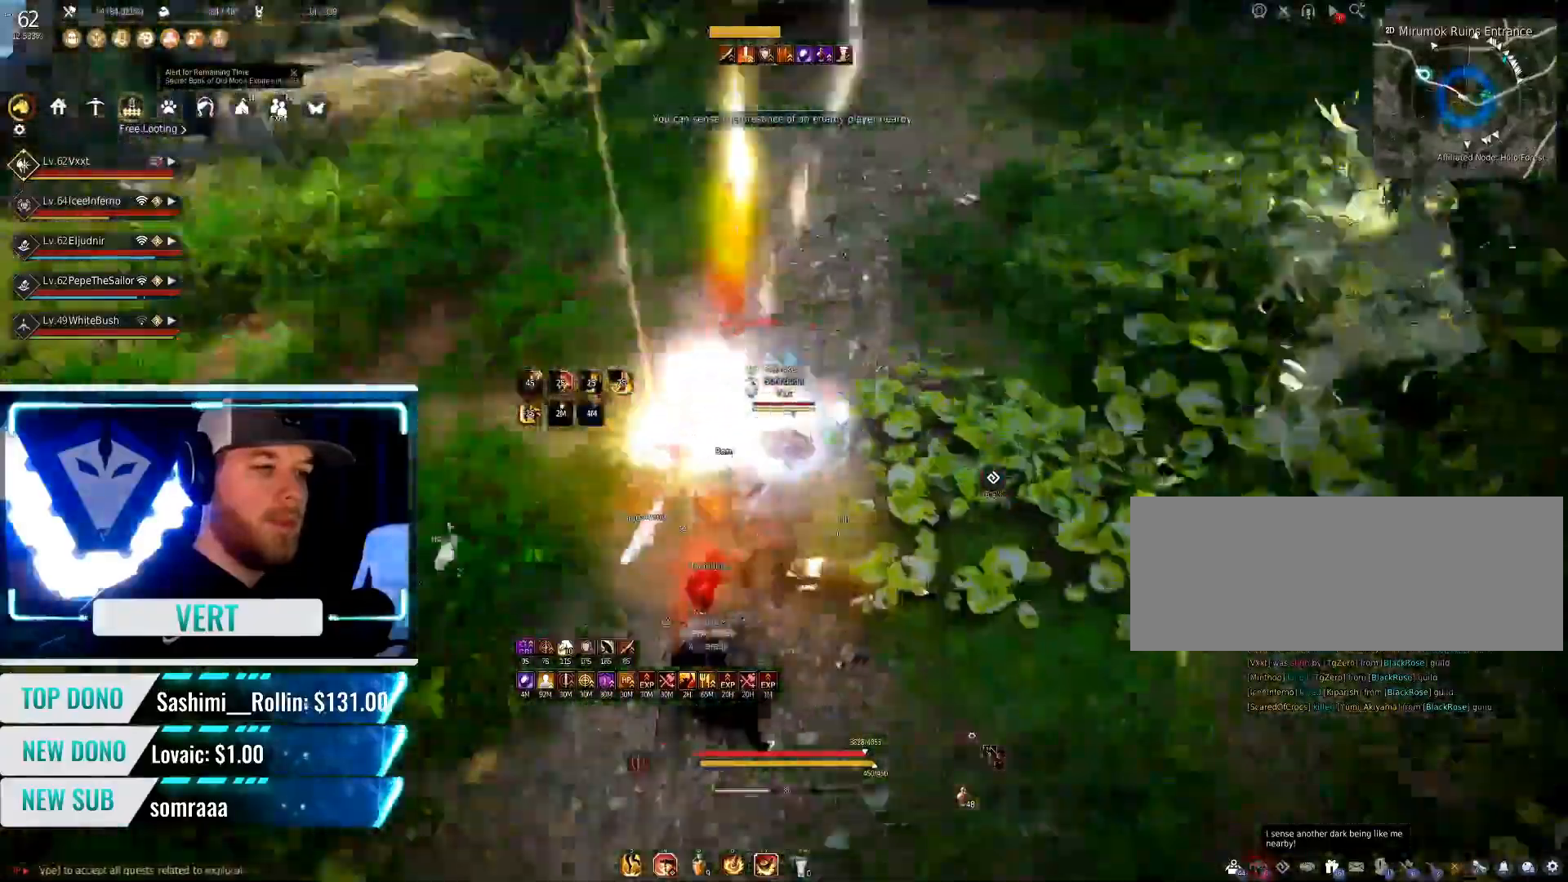
{"keys": [], "mouse": [], "events": []}
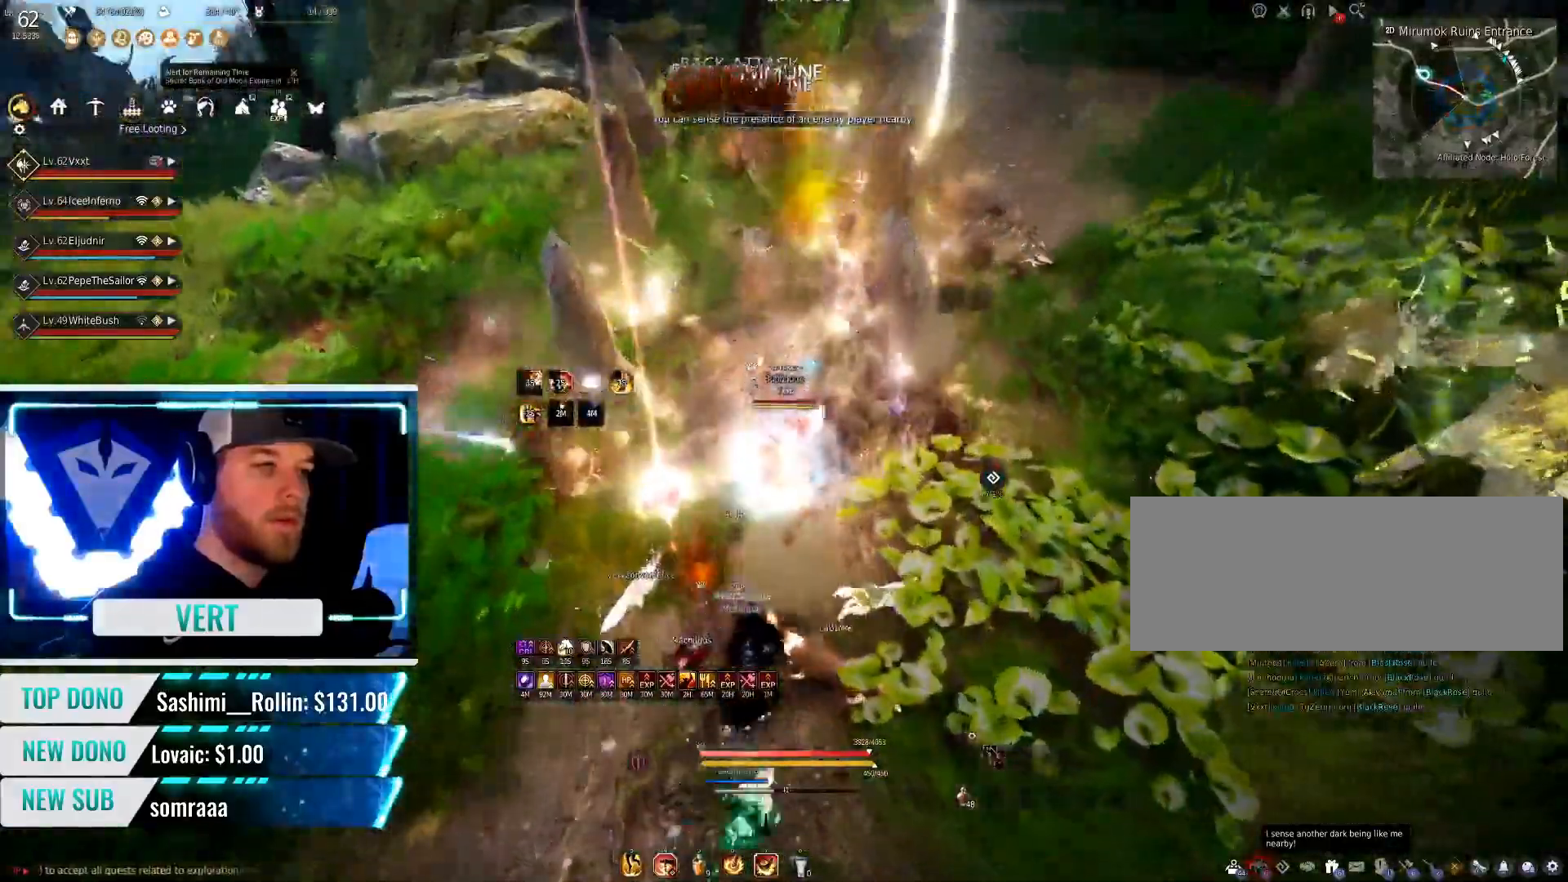
{"keys": [], "mouse": [], "events": []}
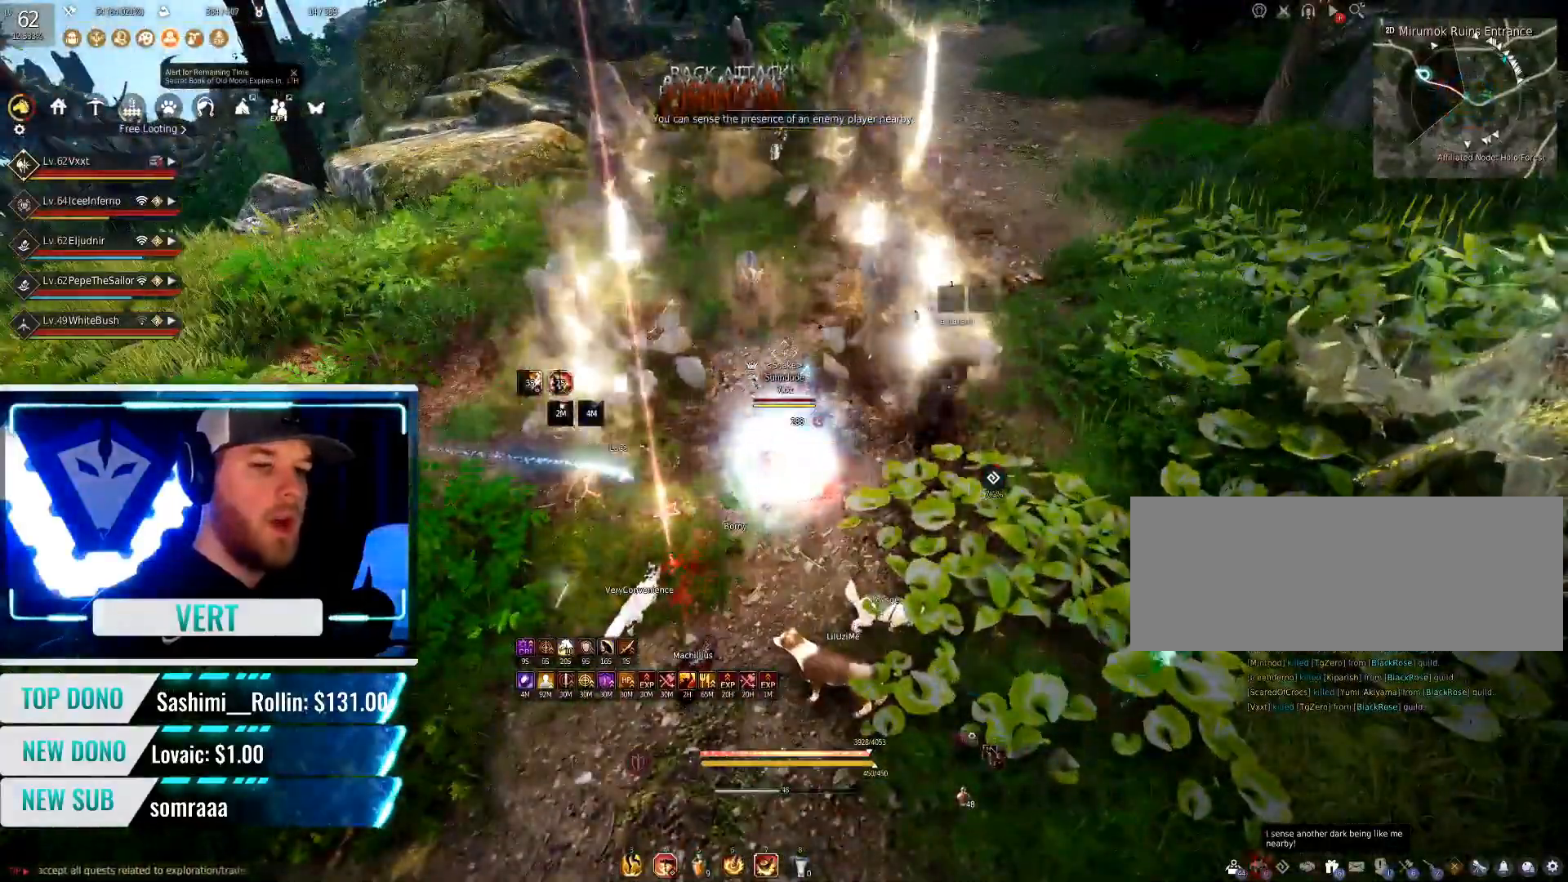
{"keys": ["a", "w"], "mouse": [], "events": [[350, "w", "down"], [367, "a", "down"]]}
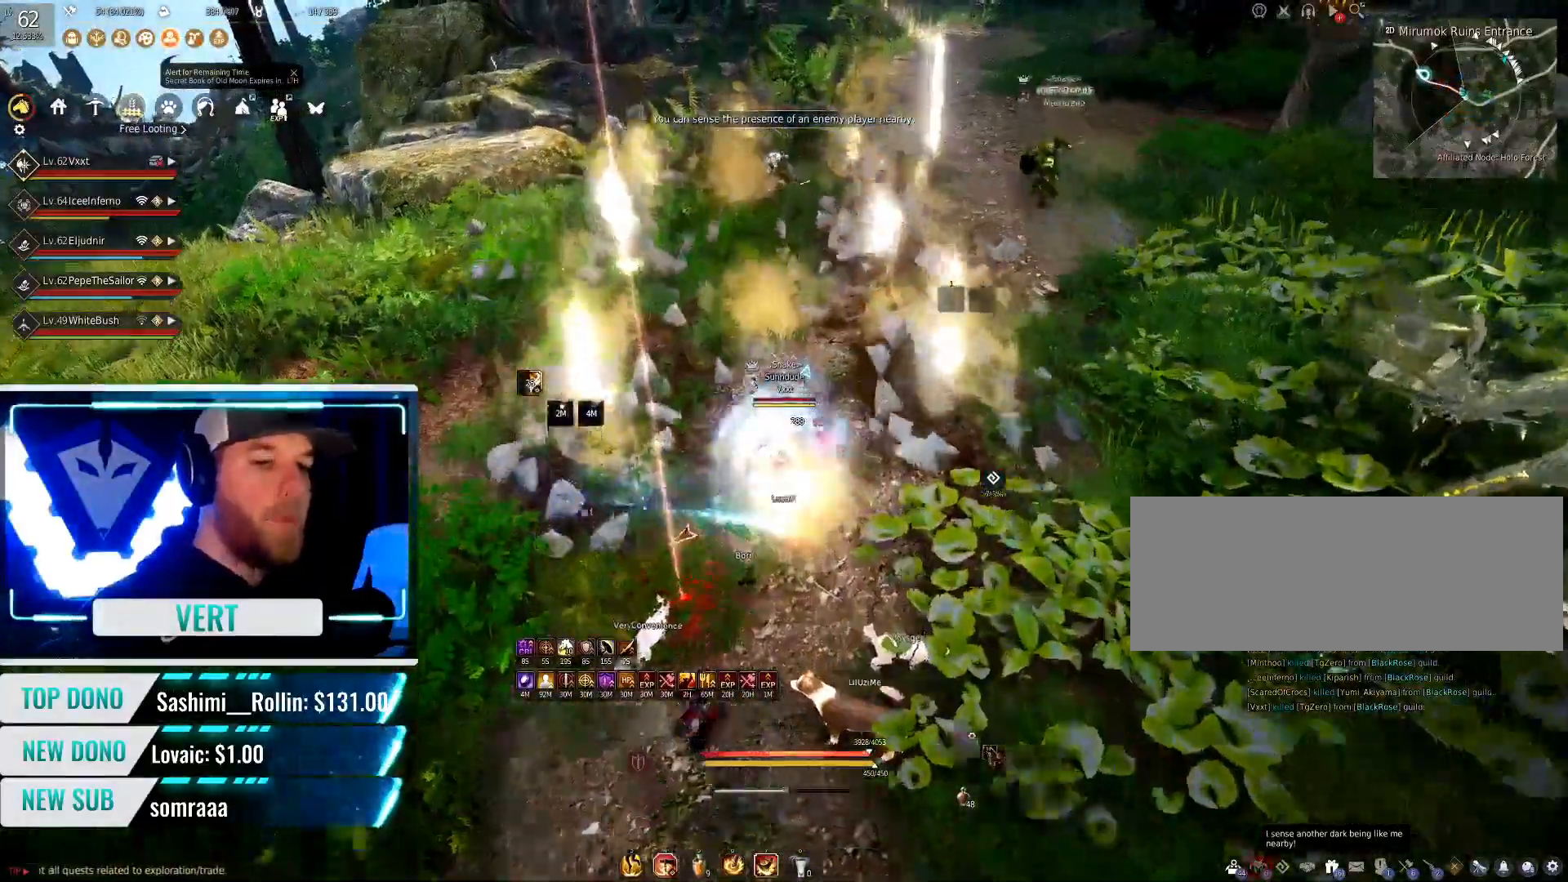
{"keys": ["a", "w"], "mouse": [], "events": []}
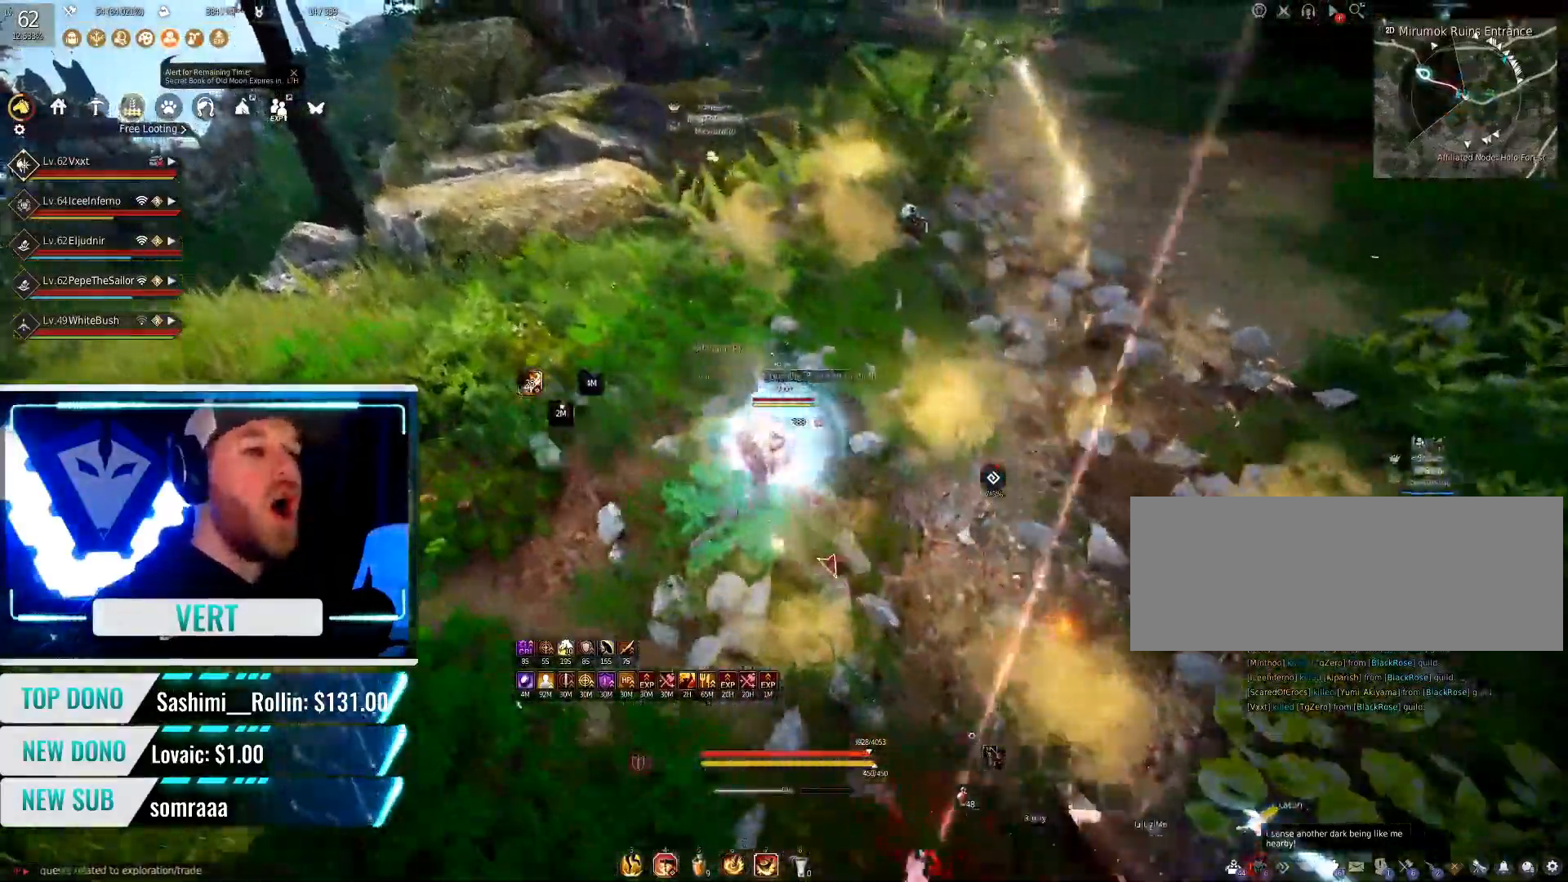
{"keys": ["w"], "mouse": [], "events": [[17, "a", "up"]]}
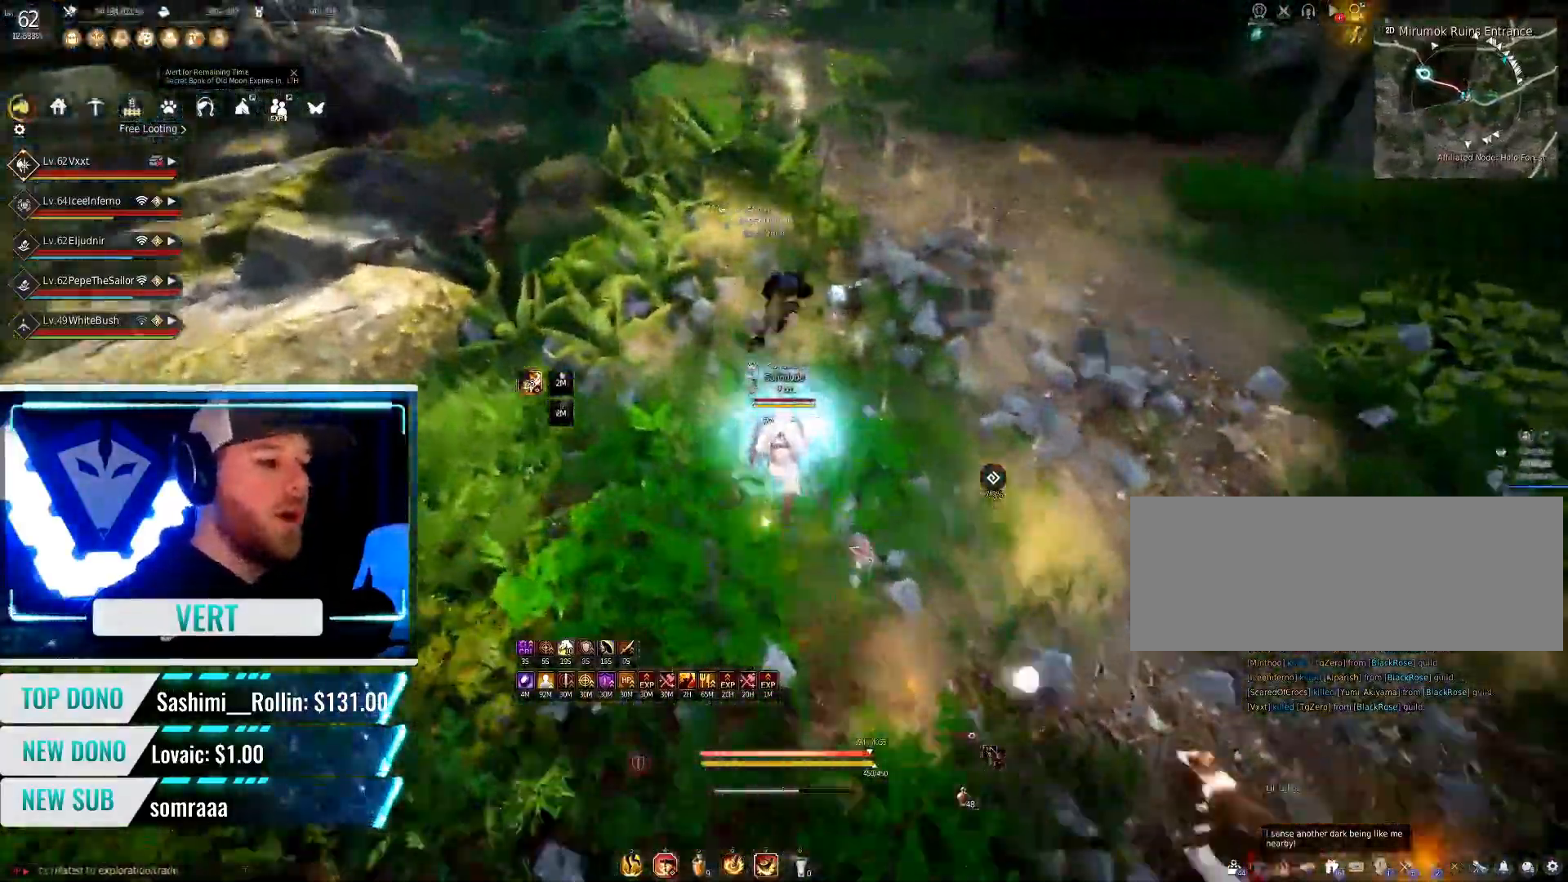
{"keys": ["w"], "mouse": [], "events": [[116, "a", "down"], [450, "a", "up"]]}
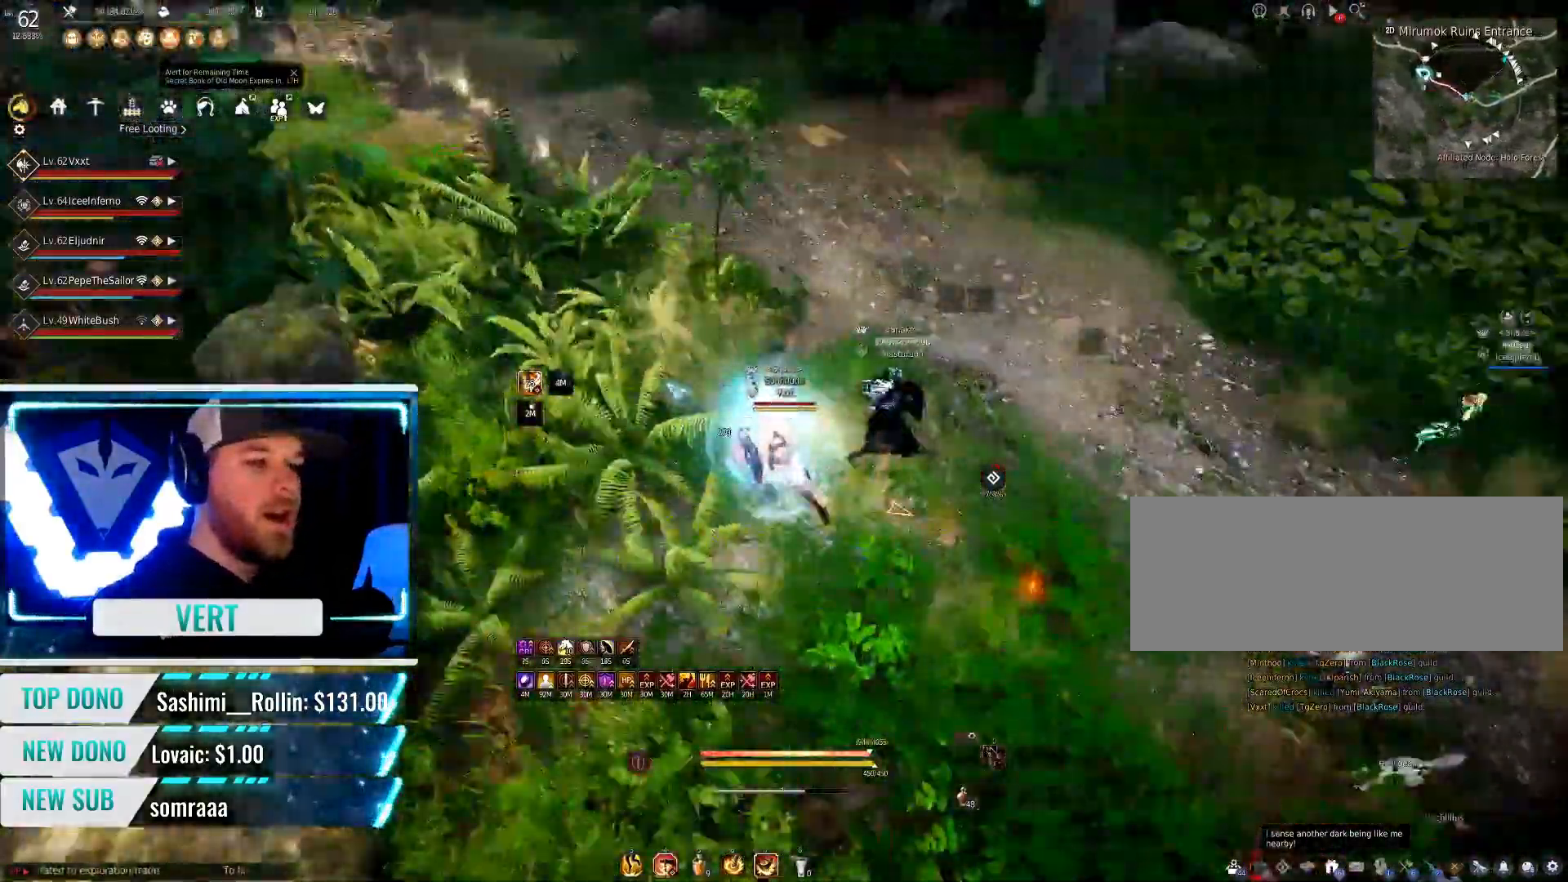
{"keys": ["d", "w"], "mouse": [], "events": [[284, "d", "down"]]}
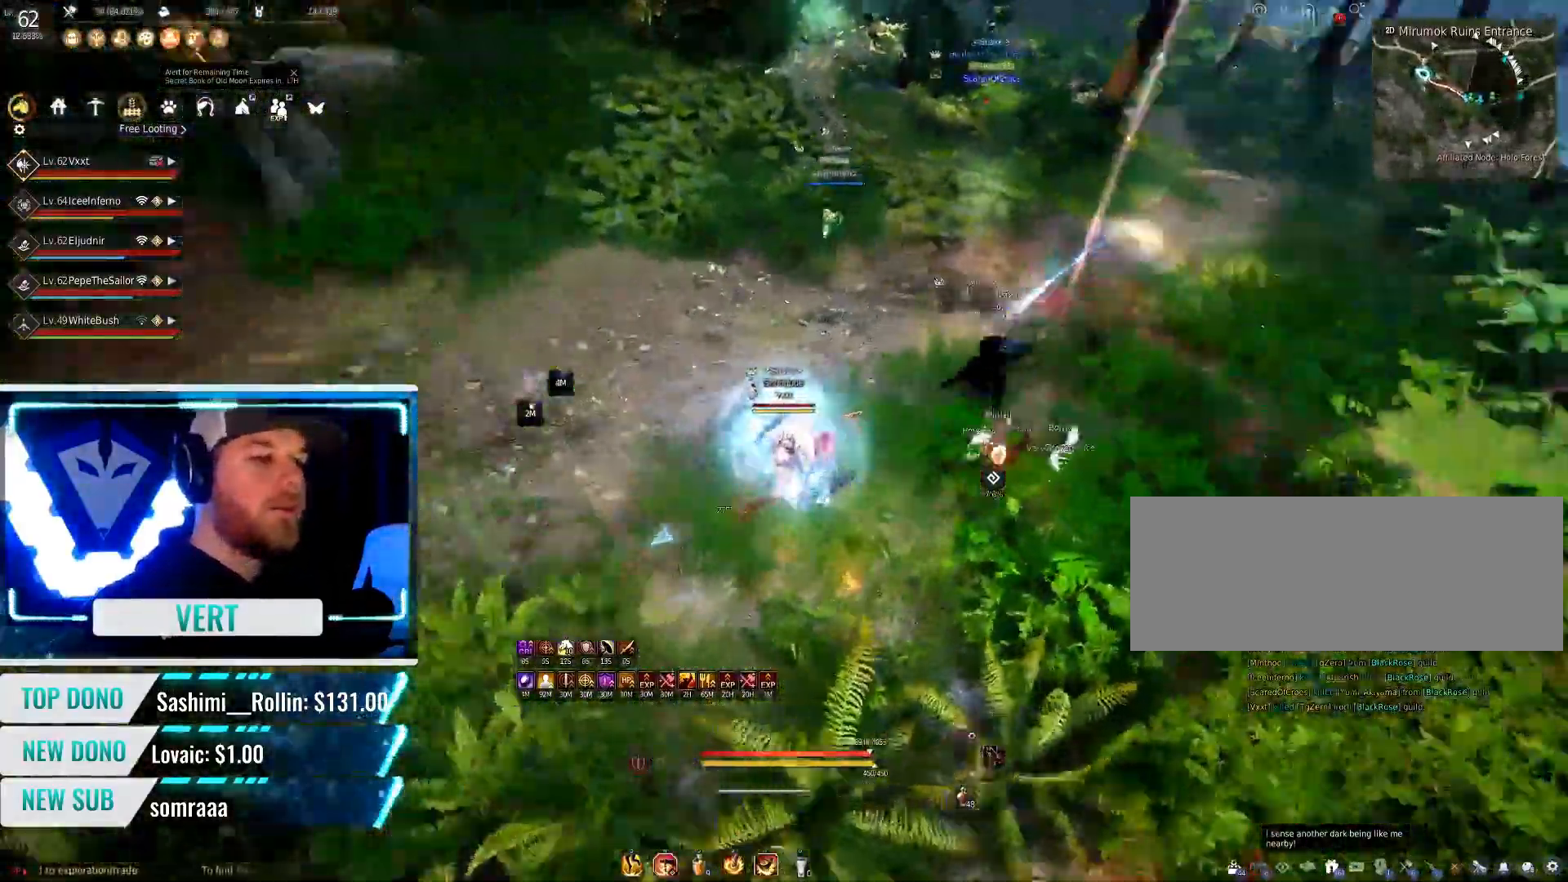
{"keys": ["d", "w"], "mouse": [], "events": []}
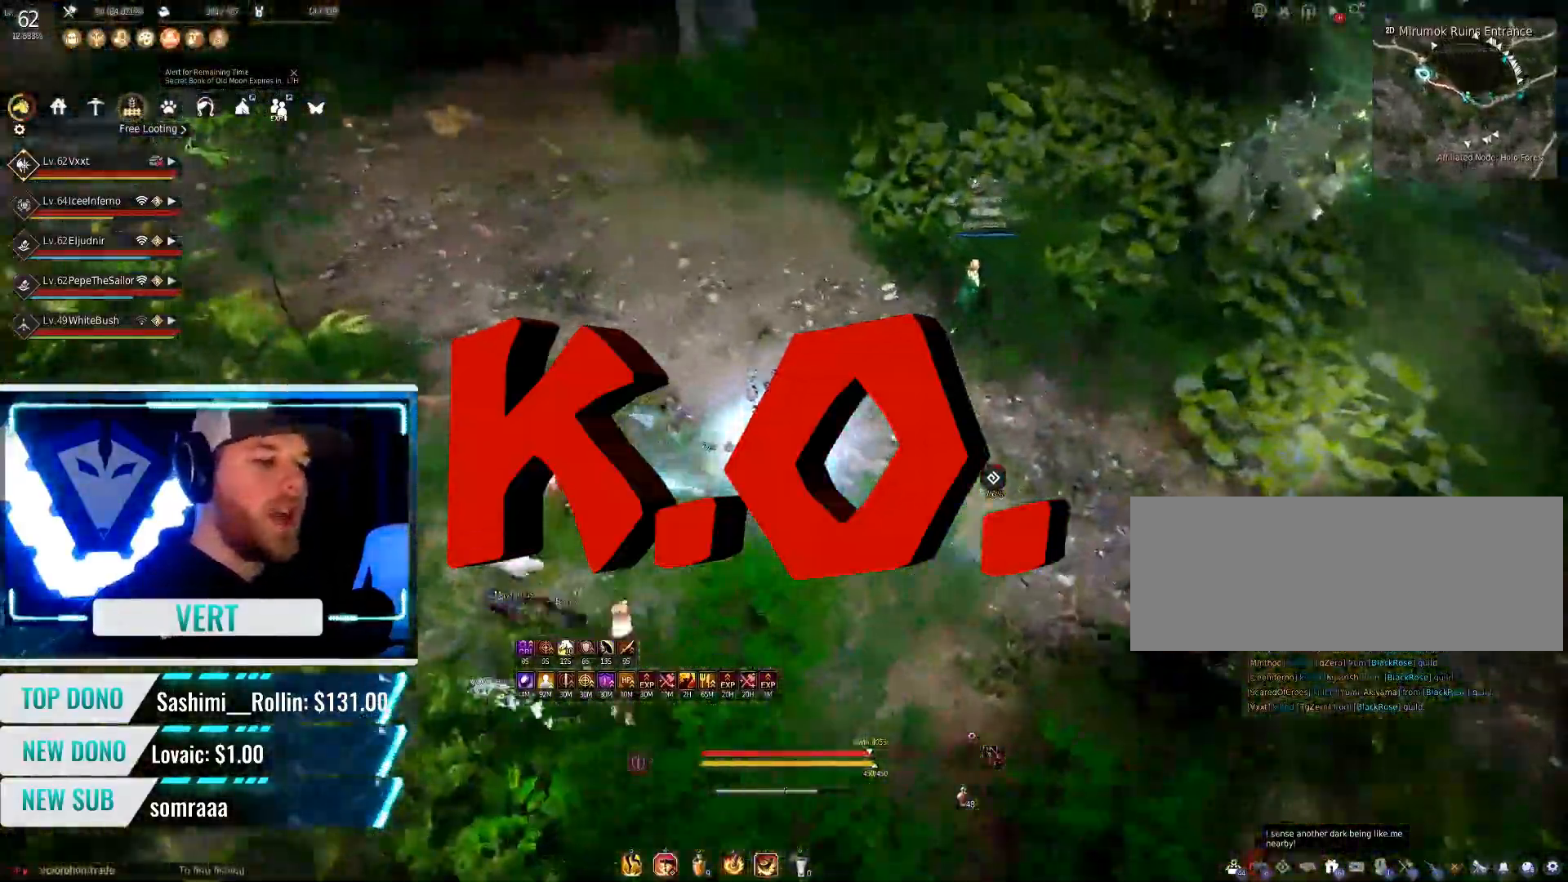
{"keys": ["w"], "mouse": [], "events": [[217, "d", "up"]]}
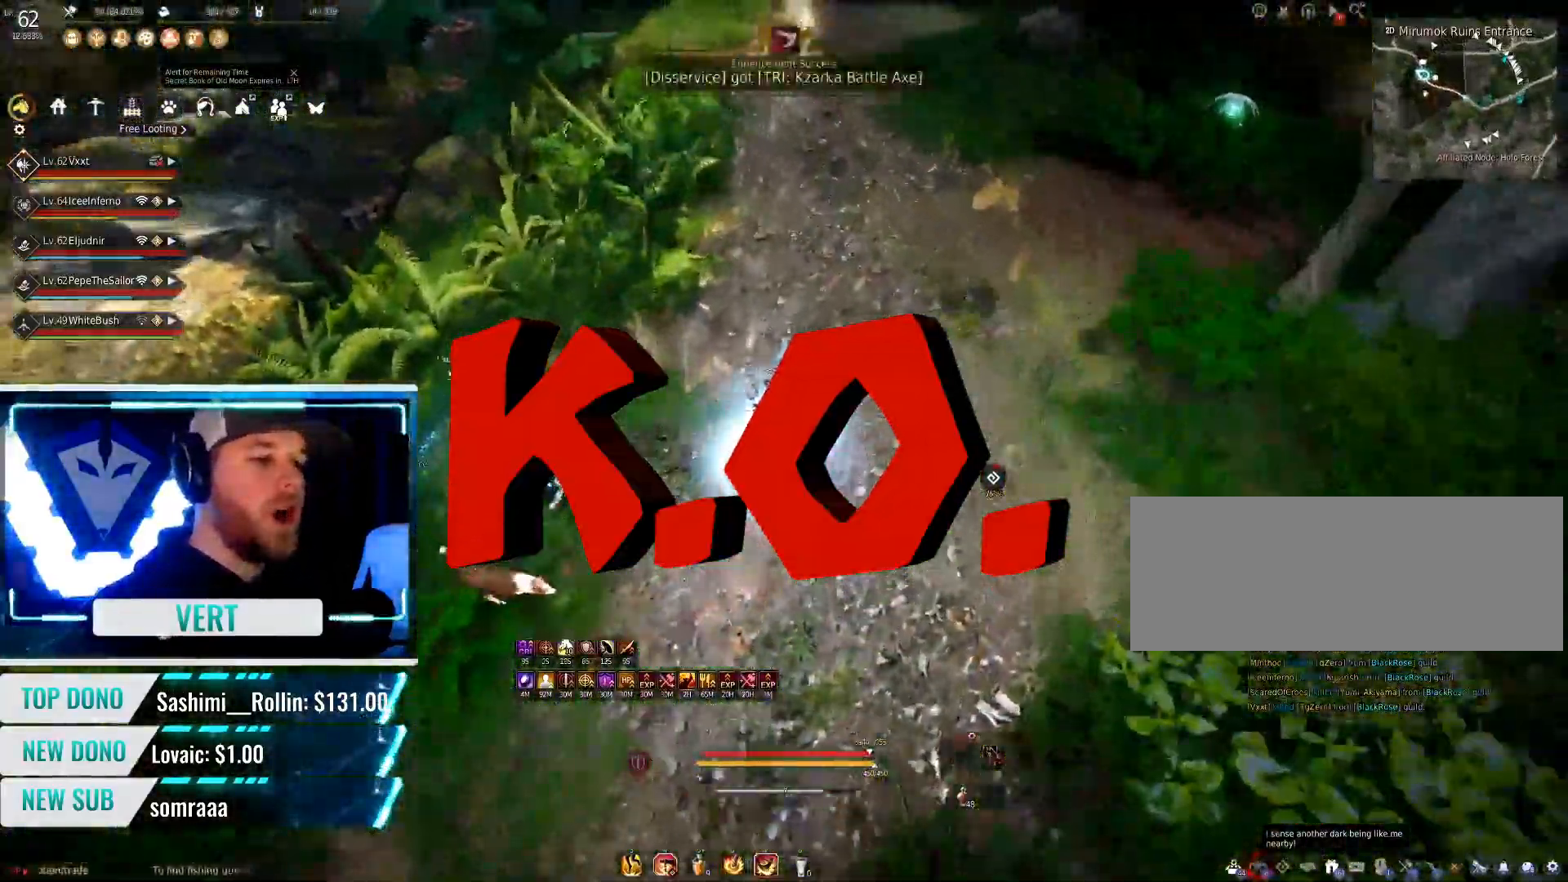
{"keys": ["a", "w"], "mouse": [], "events": [[233, "a", "down"]]}
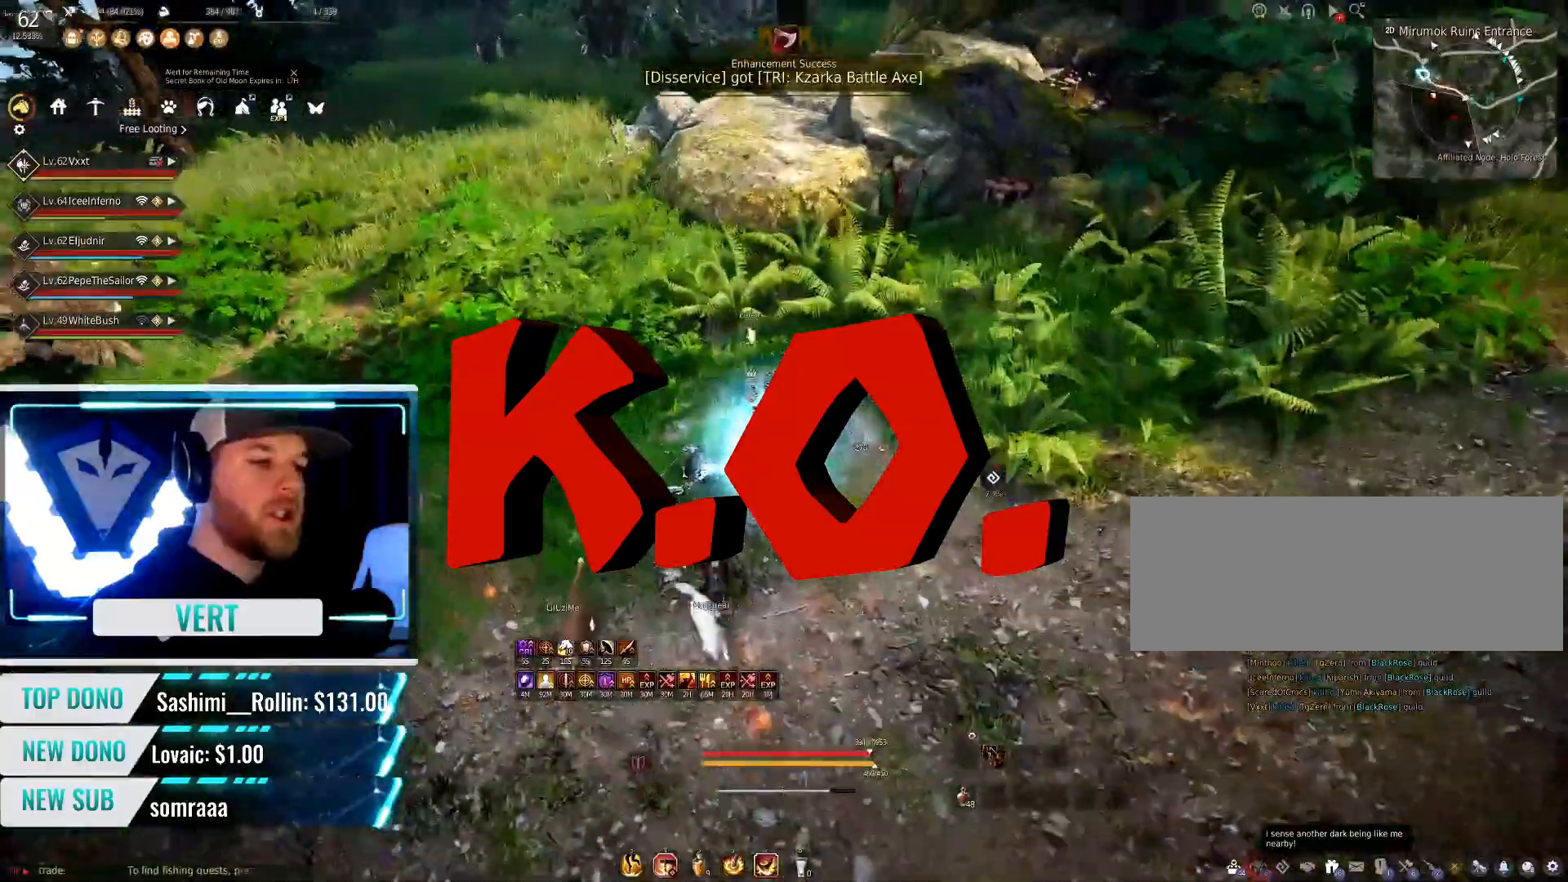
{"keys": ["a", "w"], "mouse": [], "events": []}
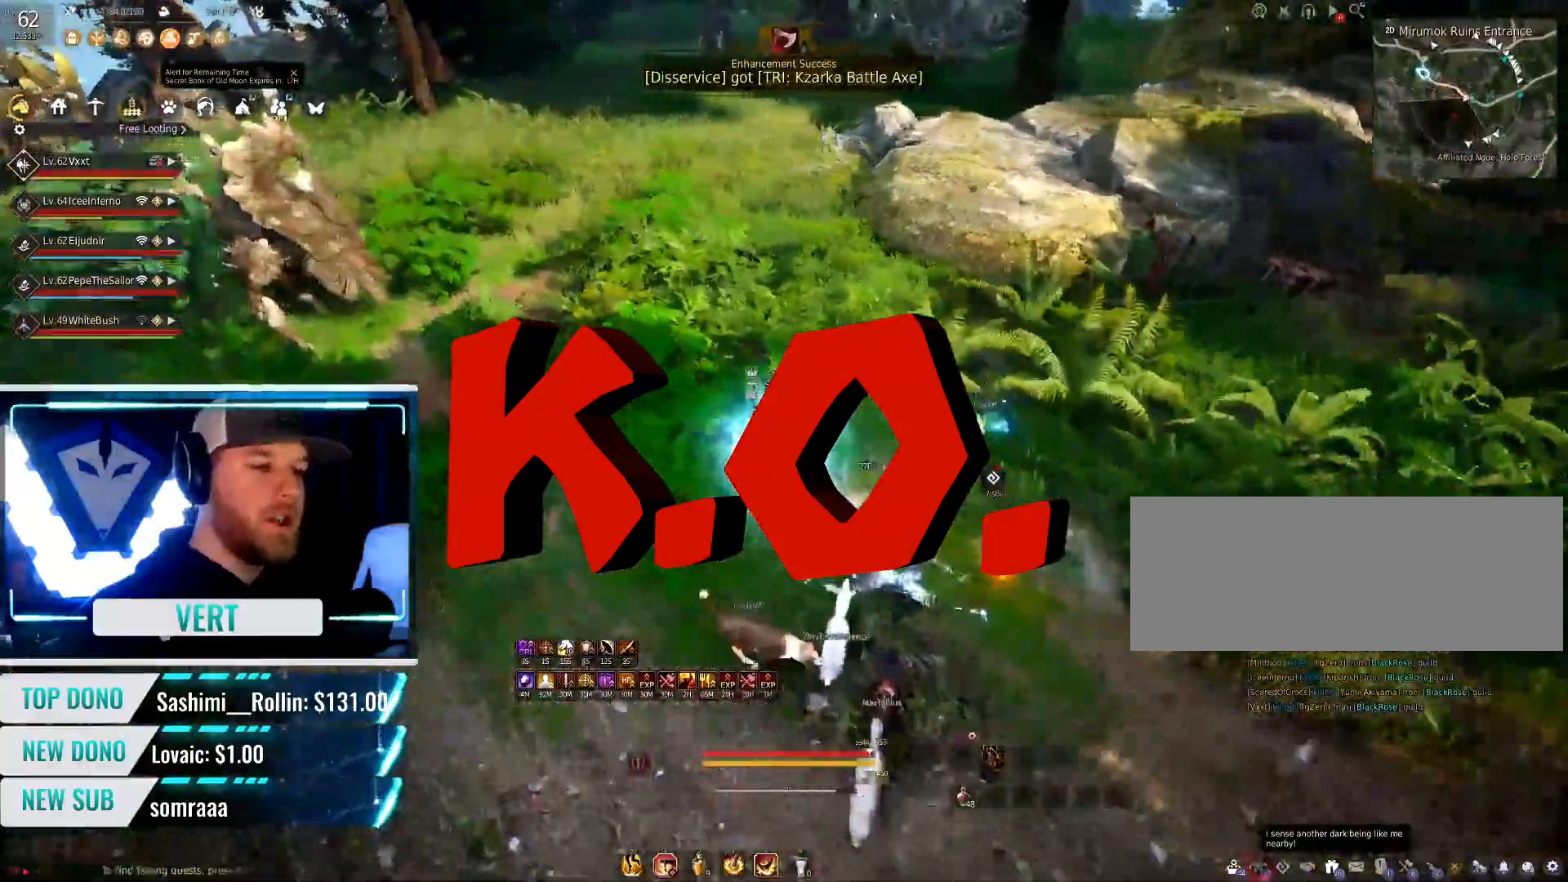
{"keys": ["w"], "mouse": [], "events": [[500, "a", "up"]]}
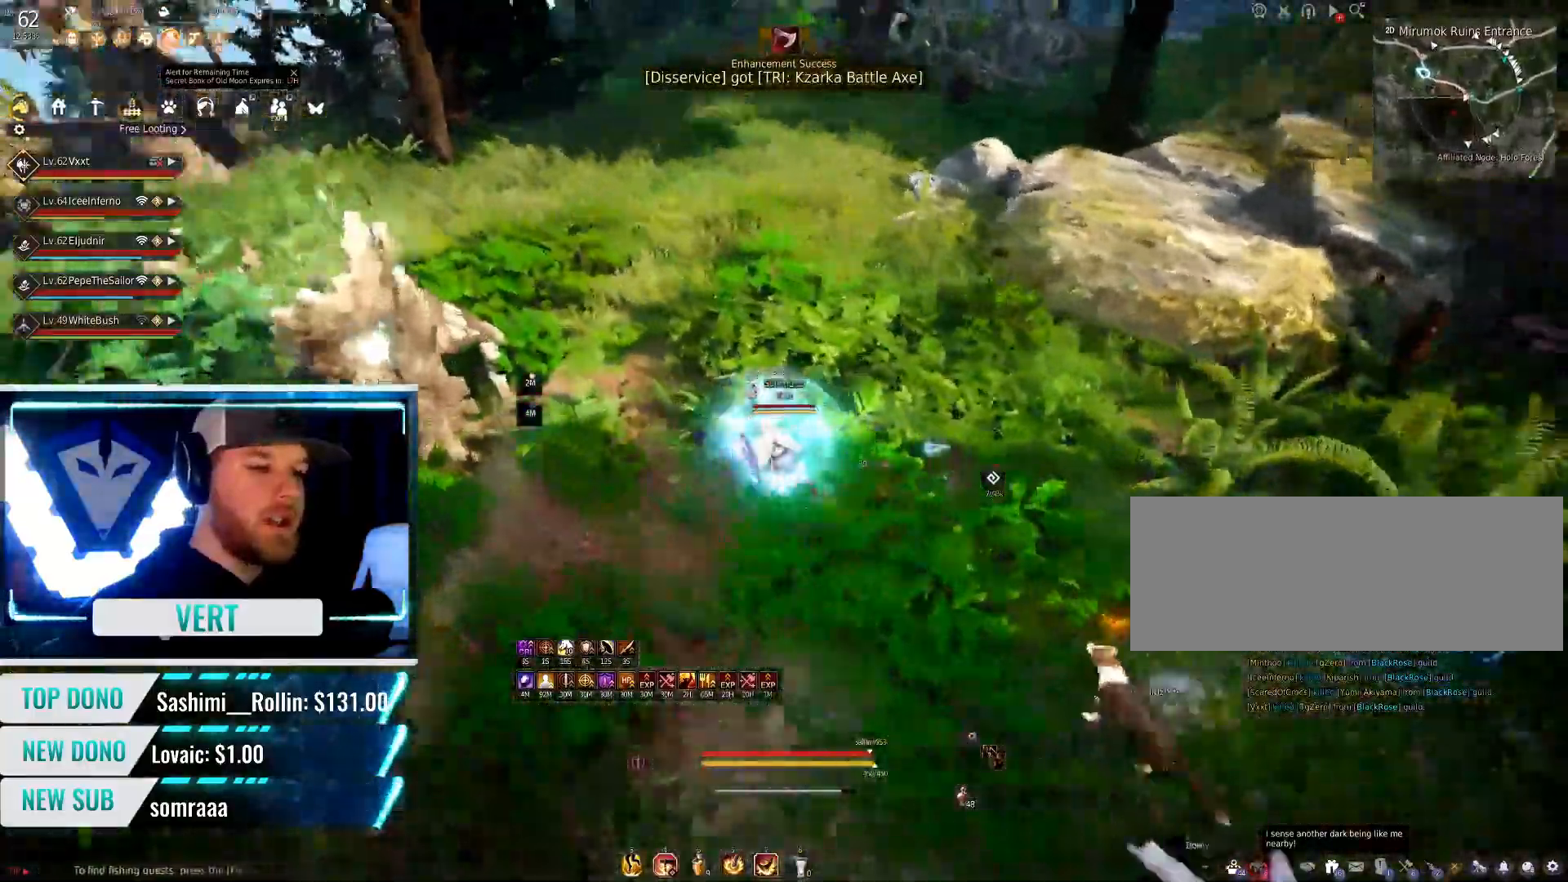
{"keys": ["d", "w"], "mouse": [], "events": [[184, "d", "down"]]}
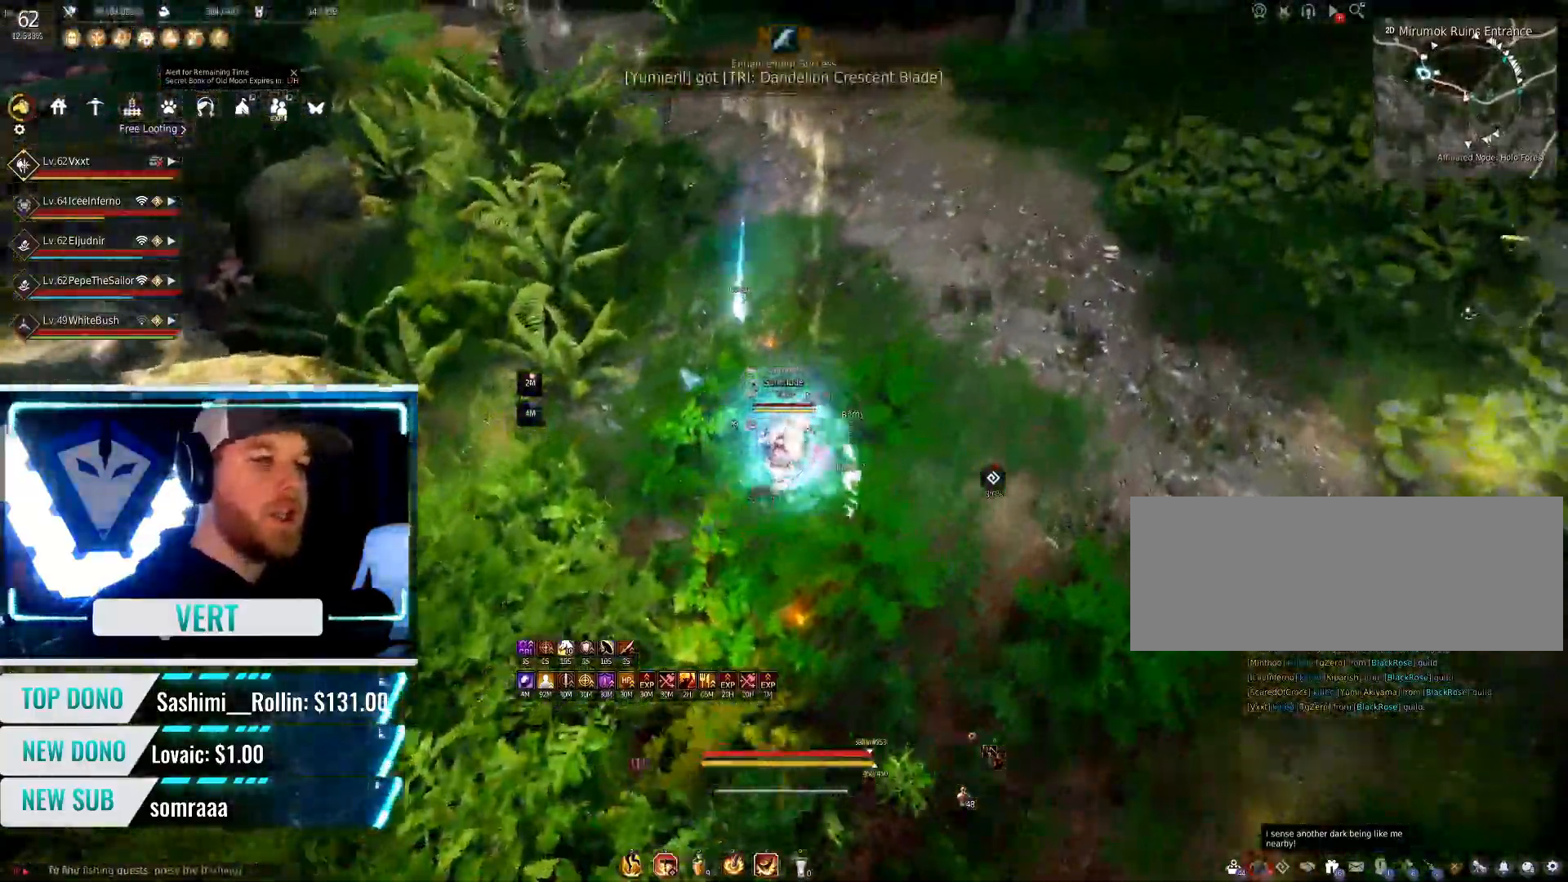
{"keys": ["w"], "mouse": [], "events": [[500, "d", "up"]]}
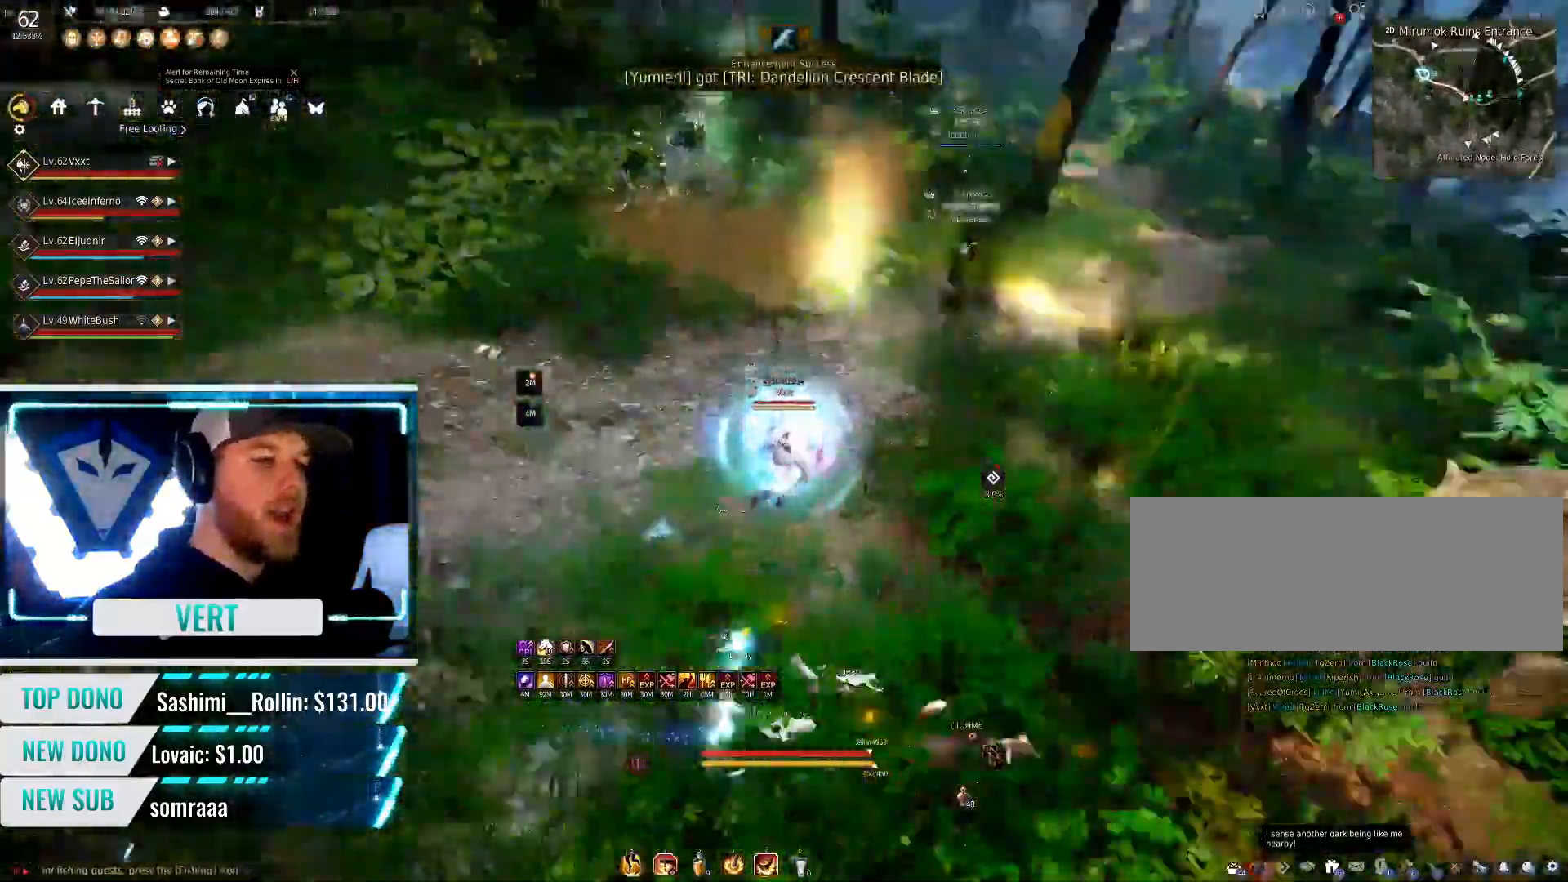
{"keys": ["shift", "w"], "mouse": [], "events": [[150, "shift", "down"]]}
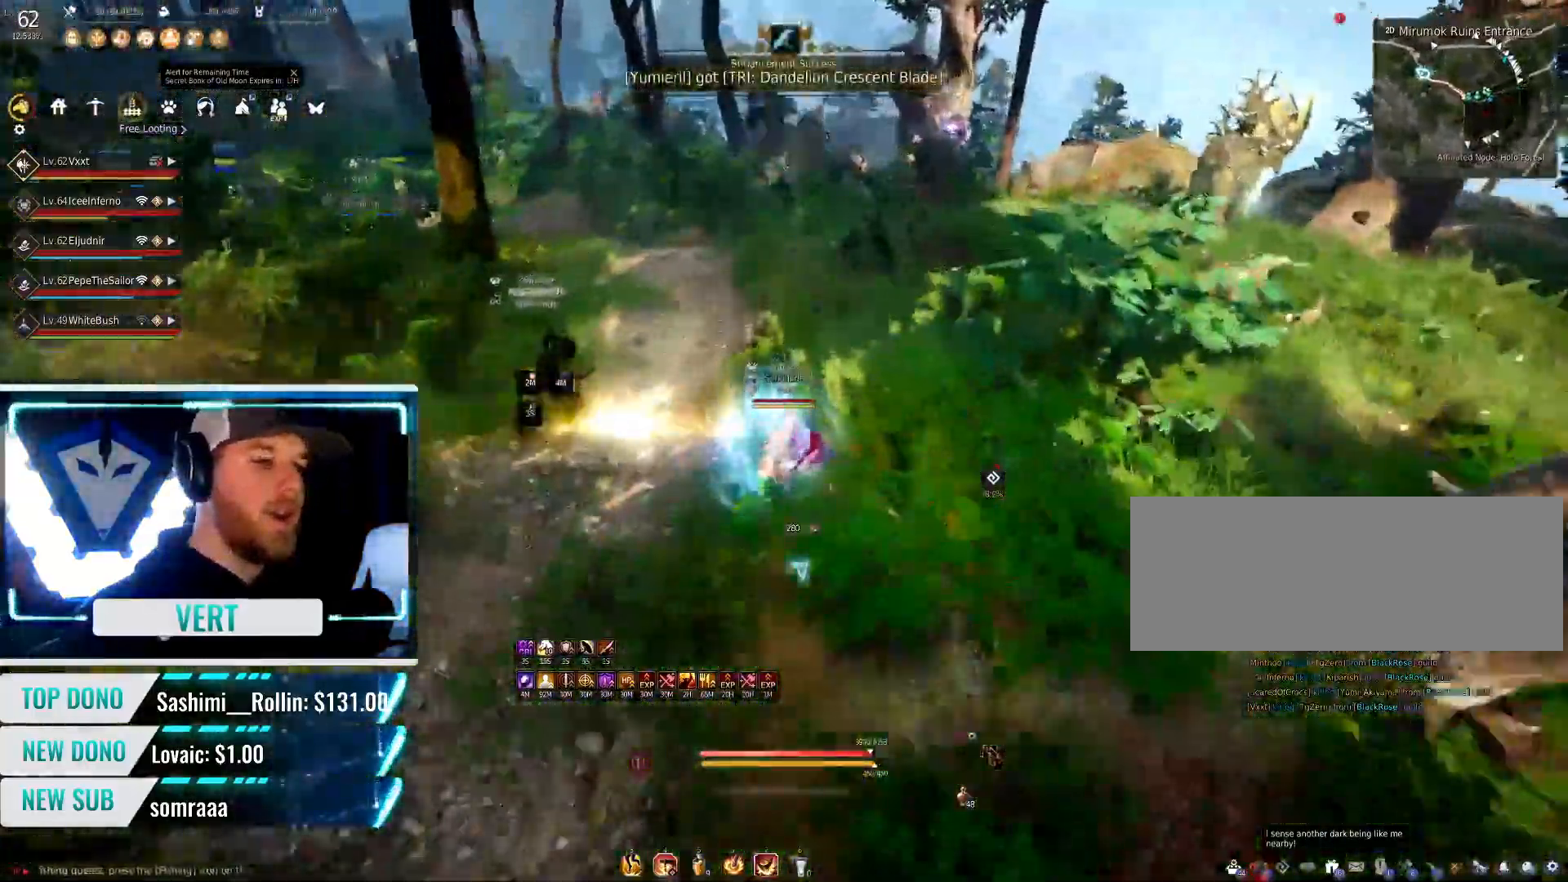
{"keys": ["w"], "mouse": [], "events": [[33, "shift", "up"], [216, "space", "down"], [500, "space", "up"]]}
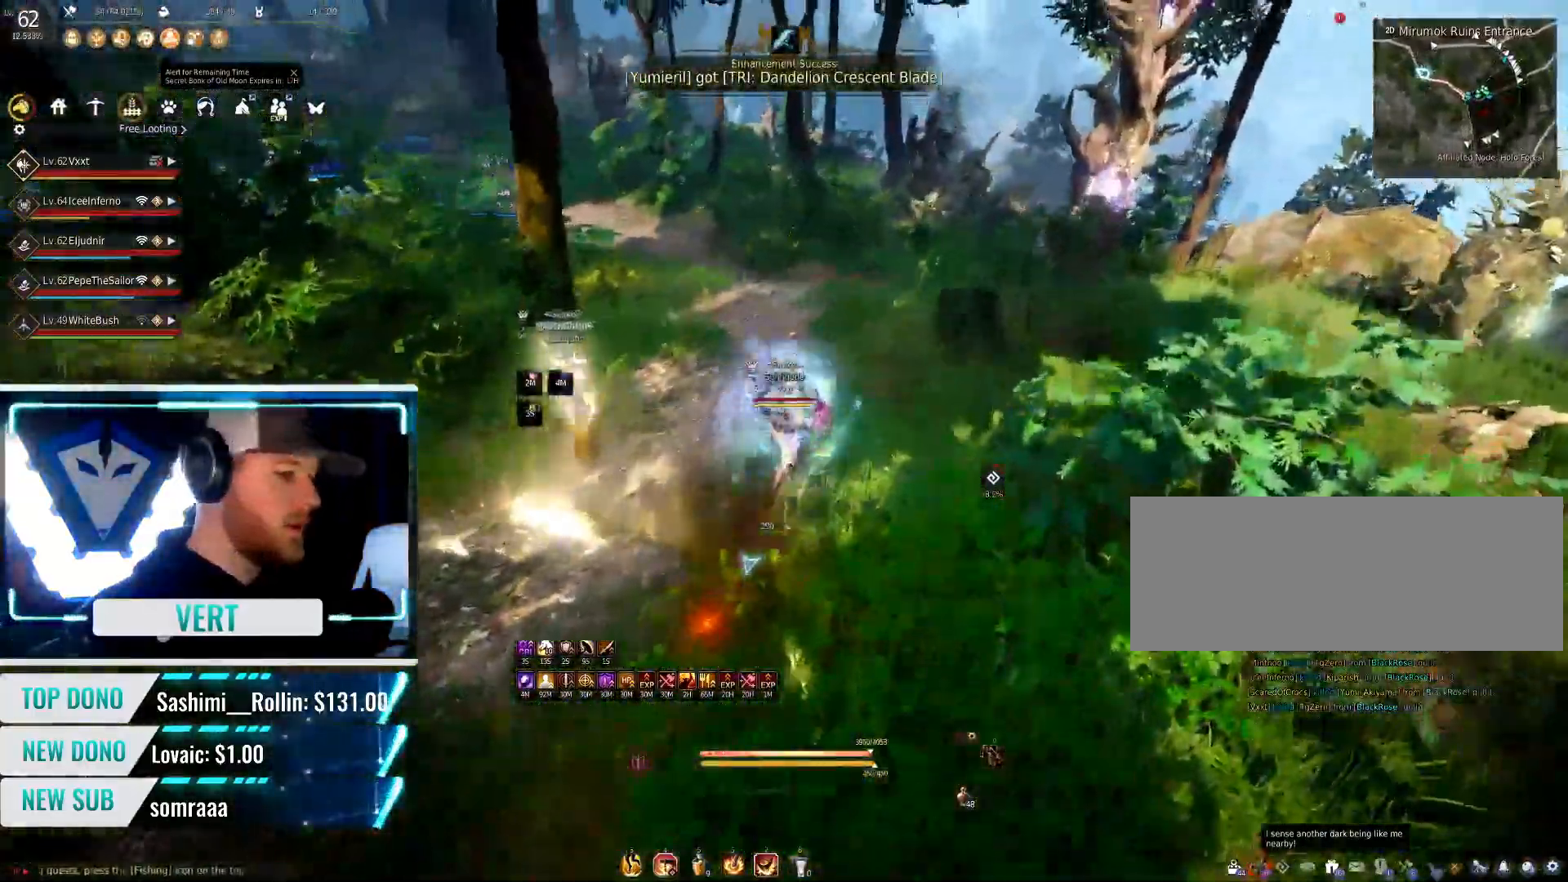
{"keys": ["w"], "mouse": [], "events": [[17, "mouse_right", "down"], [284, "mouse_right", "up"]]}
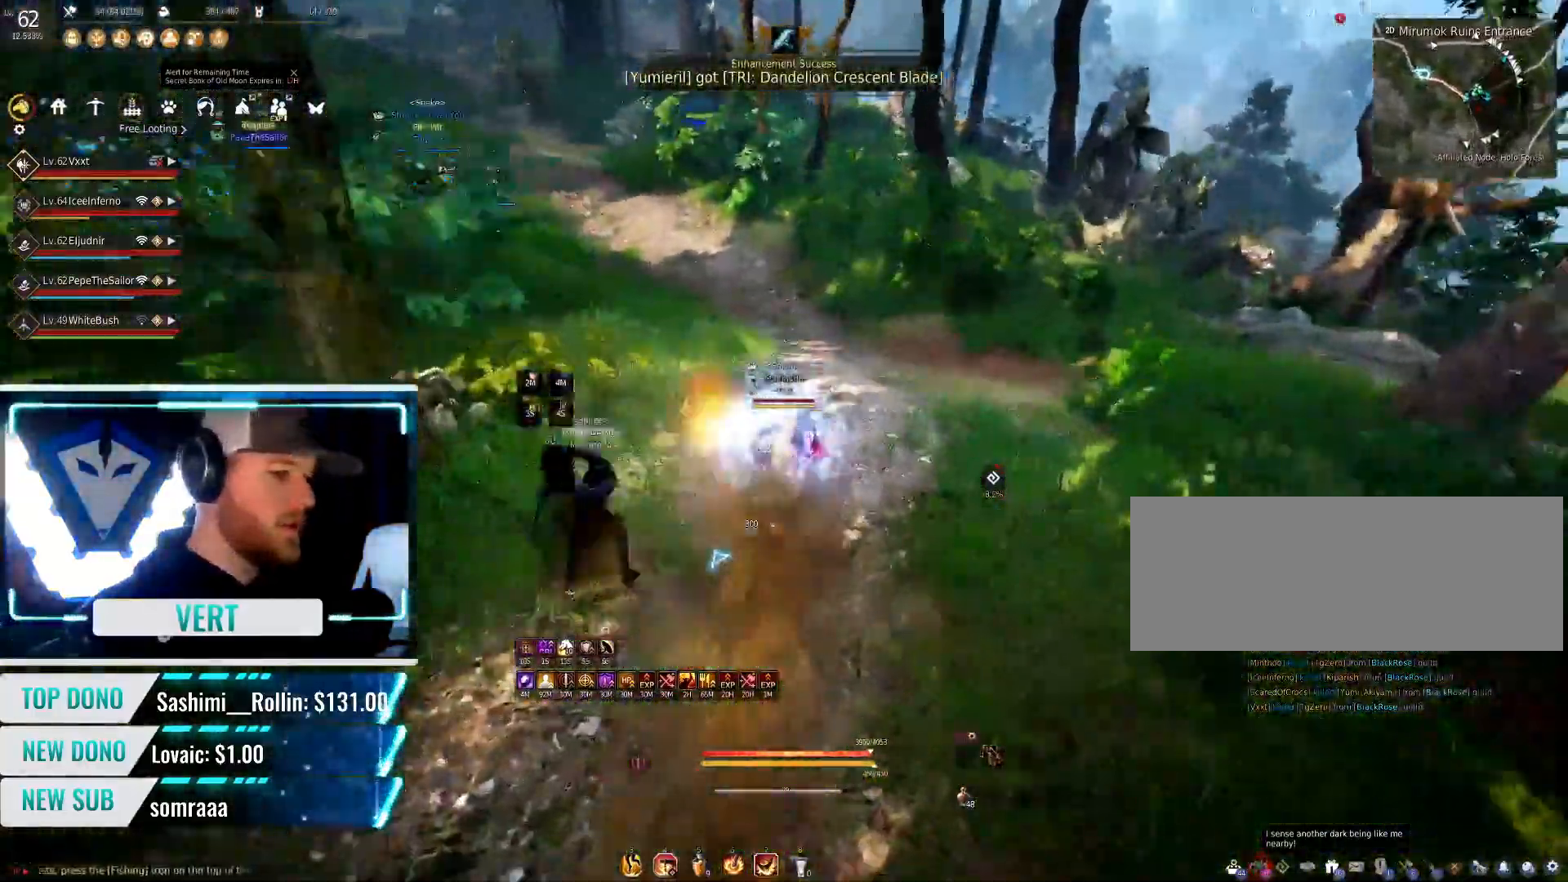
{"keys": ["shift", "w"], "mouse": [], "events": [[83, "shift", "down"]]}